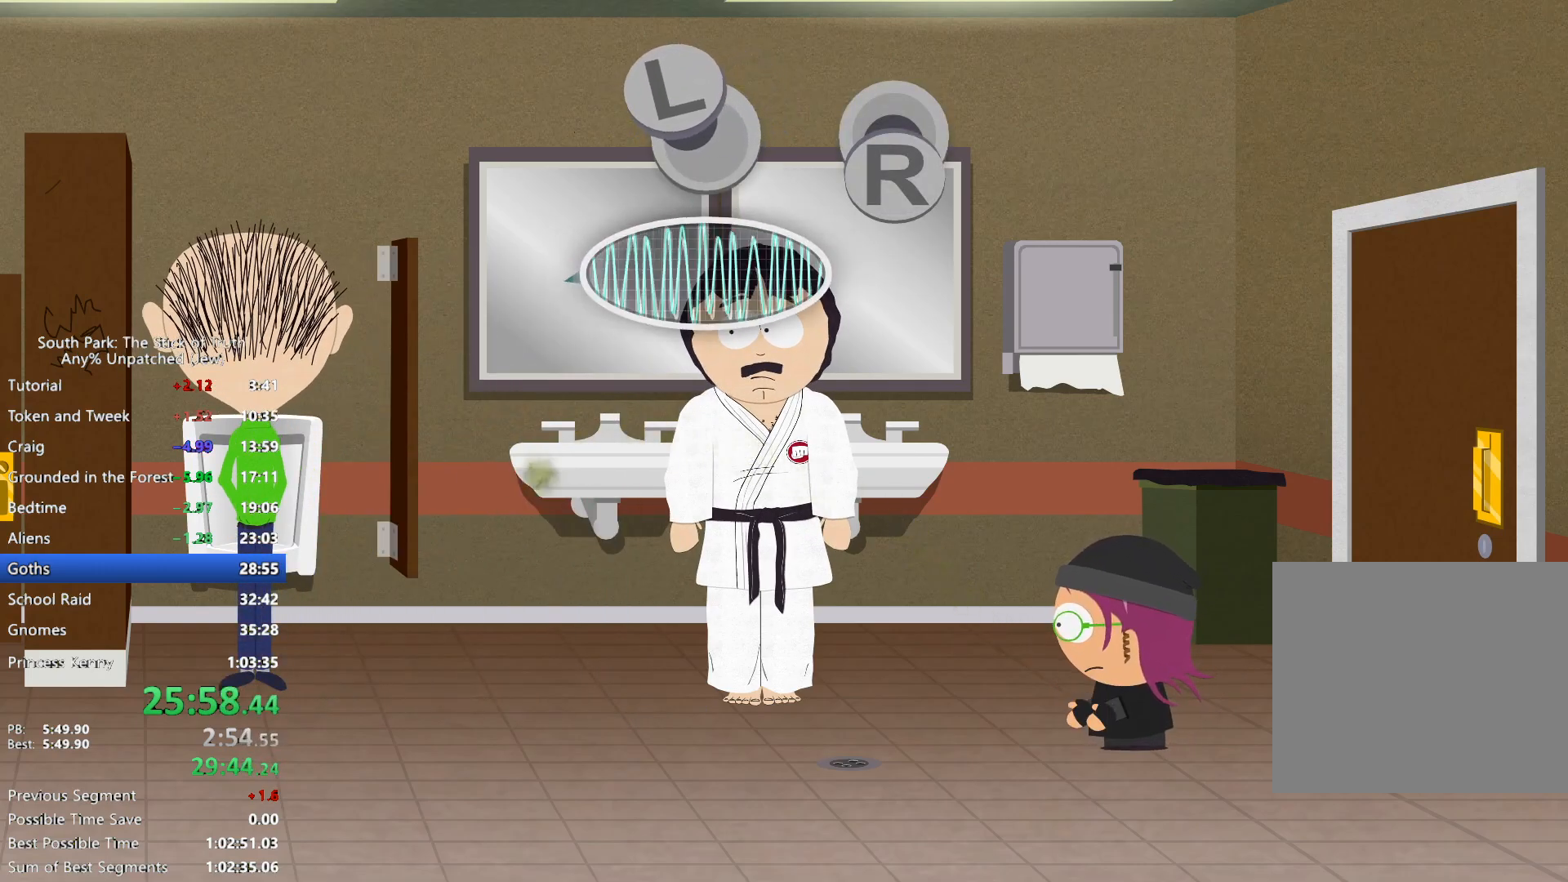
Gameplay with a controller (Xbox layout); each line is a JSON object with the inputs held at the frame after it (dt_ms = milliseconds from this image to that frame). "events" lists button and stick changes between this image and that frame as [ms after this image, input, new state], when the widget could be followed in between. Not read: HOME L3 R3 SELECT START.
{"dt_ms": 500, "buttons": [], "left_stick": "left", "right_stick": "down", "events": []}
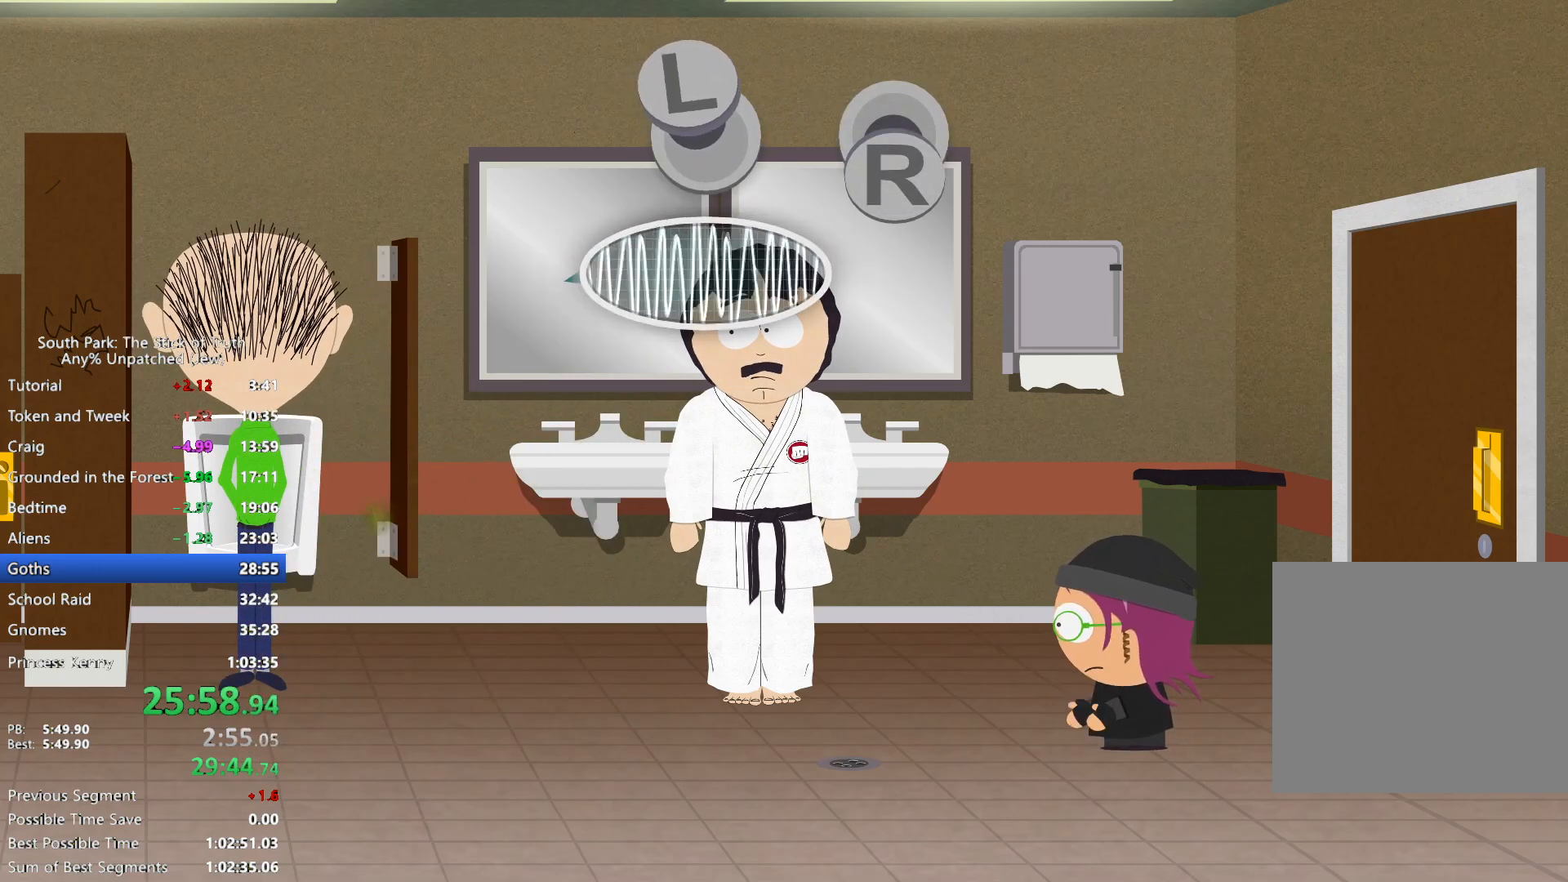
{"dt_ms": 500, "buttons": [], "left_stick": "left", "right_stick": "center", "events": [[433, "right_stick", "center"]]}
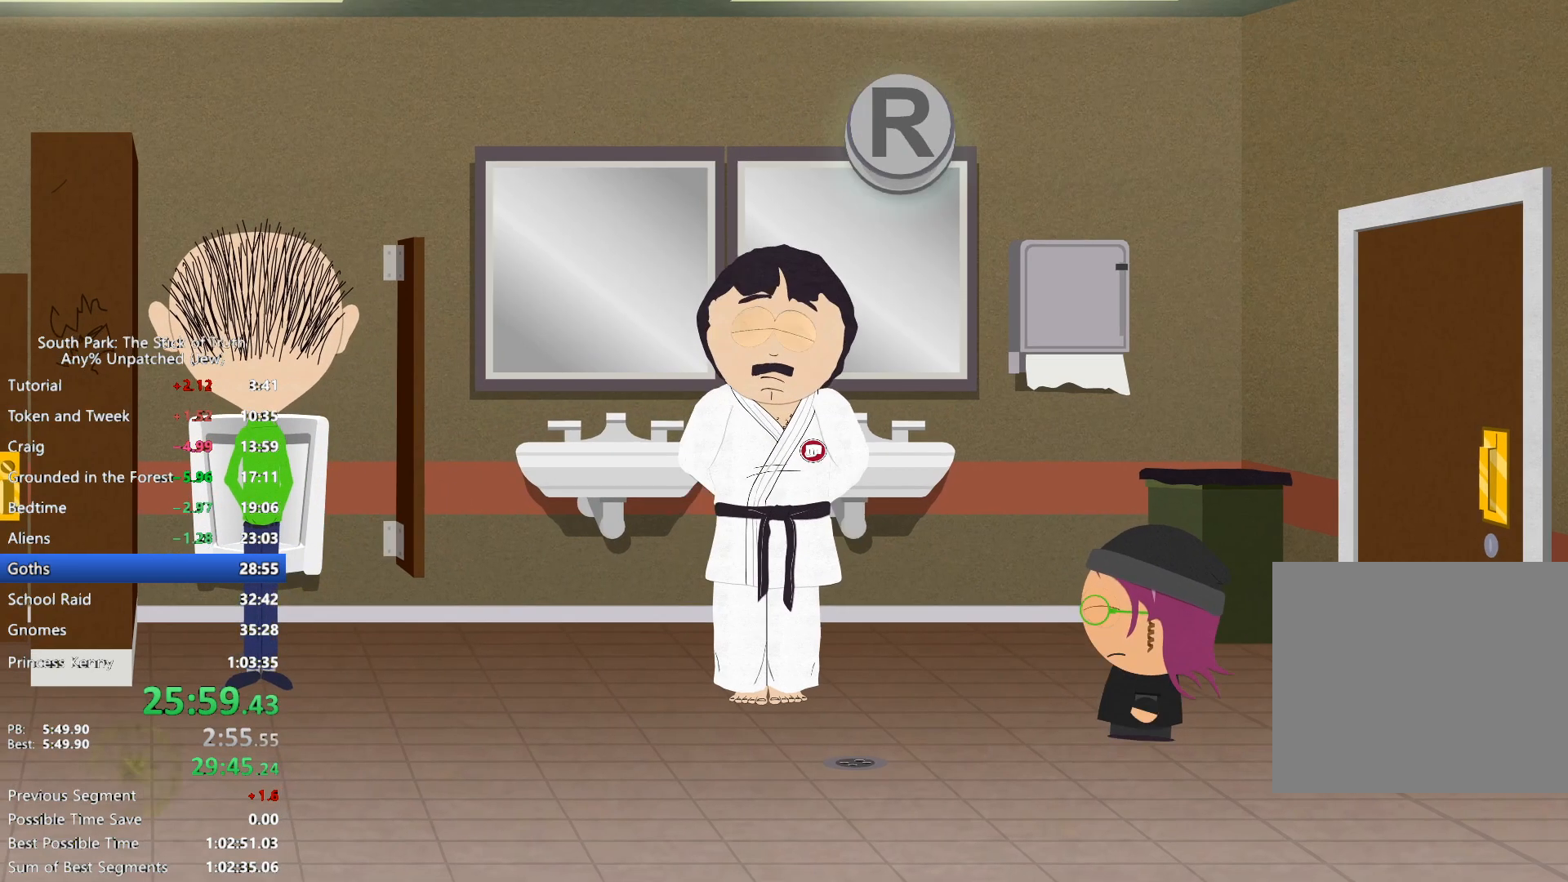
{"dt_ms": 1000, "buttons": [], "left_stick": "center", "right_stick": "center", "events": [[333, "left_stick", "center"]]}
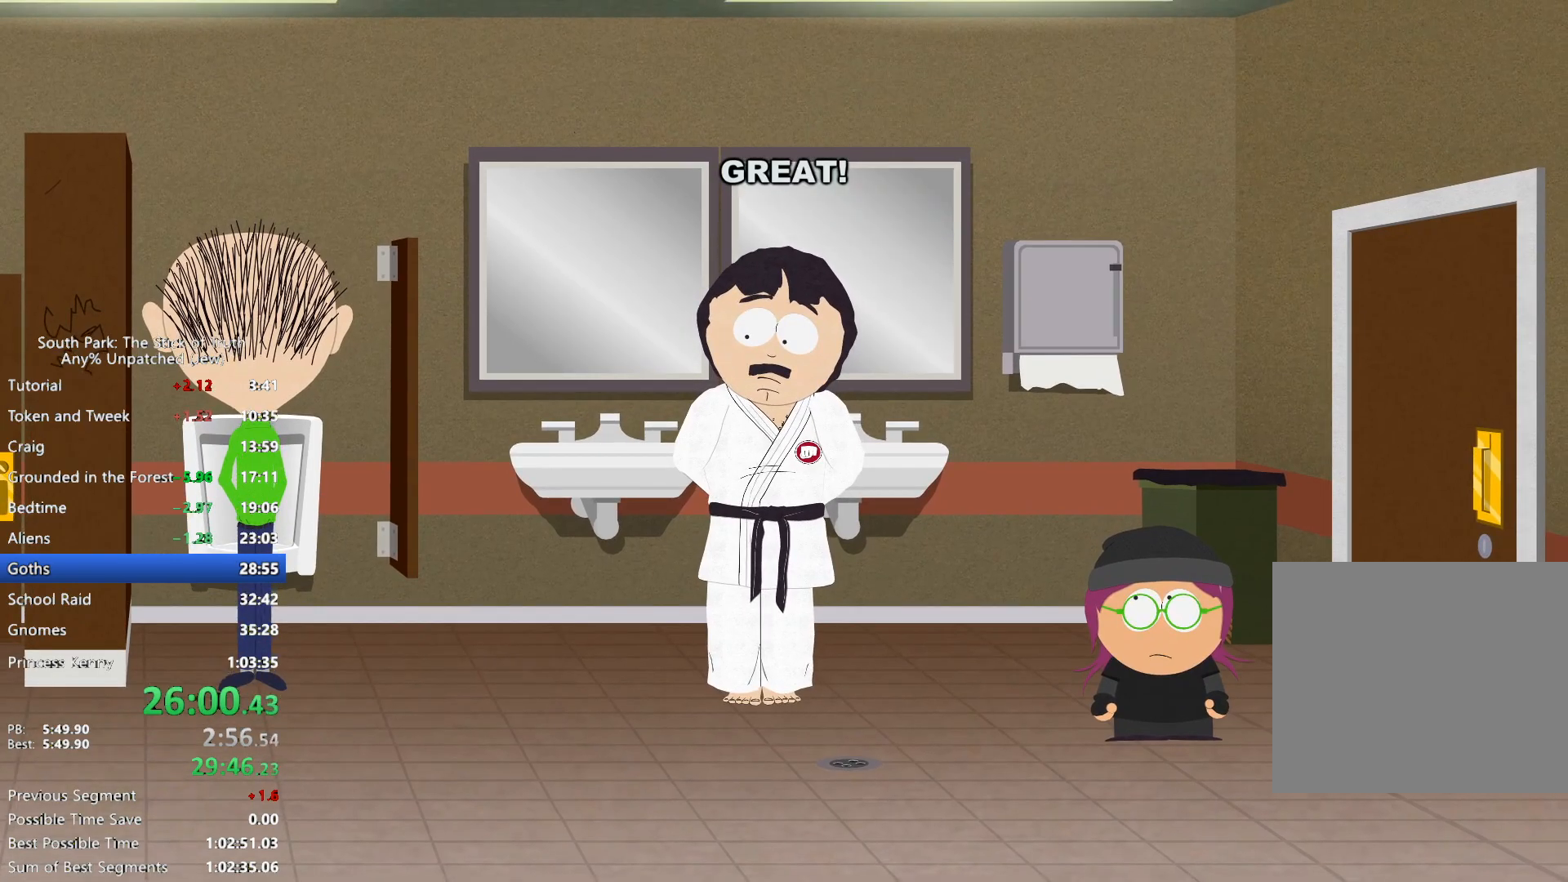
{"dt_ms": 500, "buttons": ["B"], "left_stick": "center", "right_stick": "center", "events": [[233, "B", "down"]]}
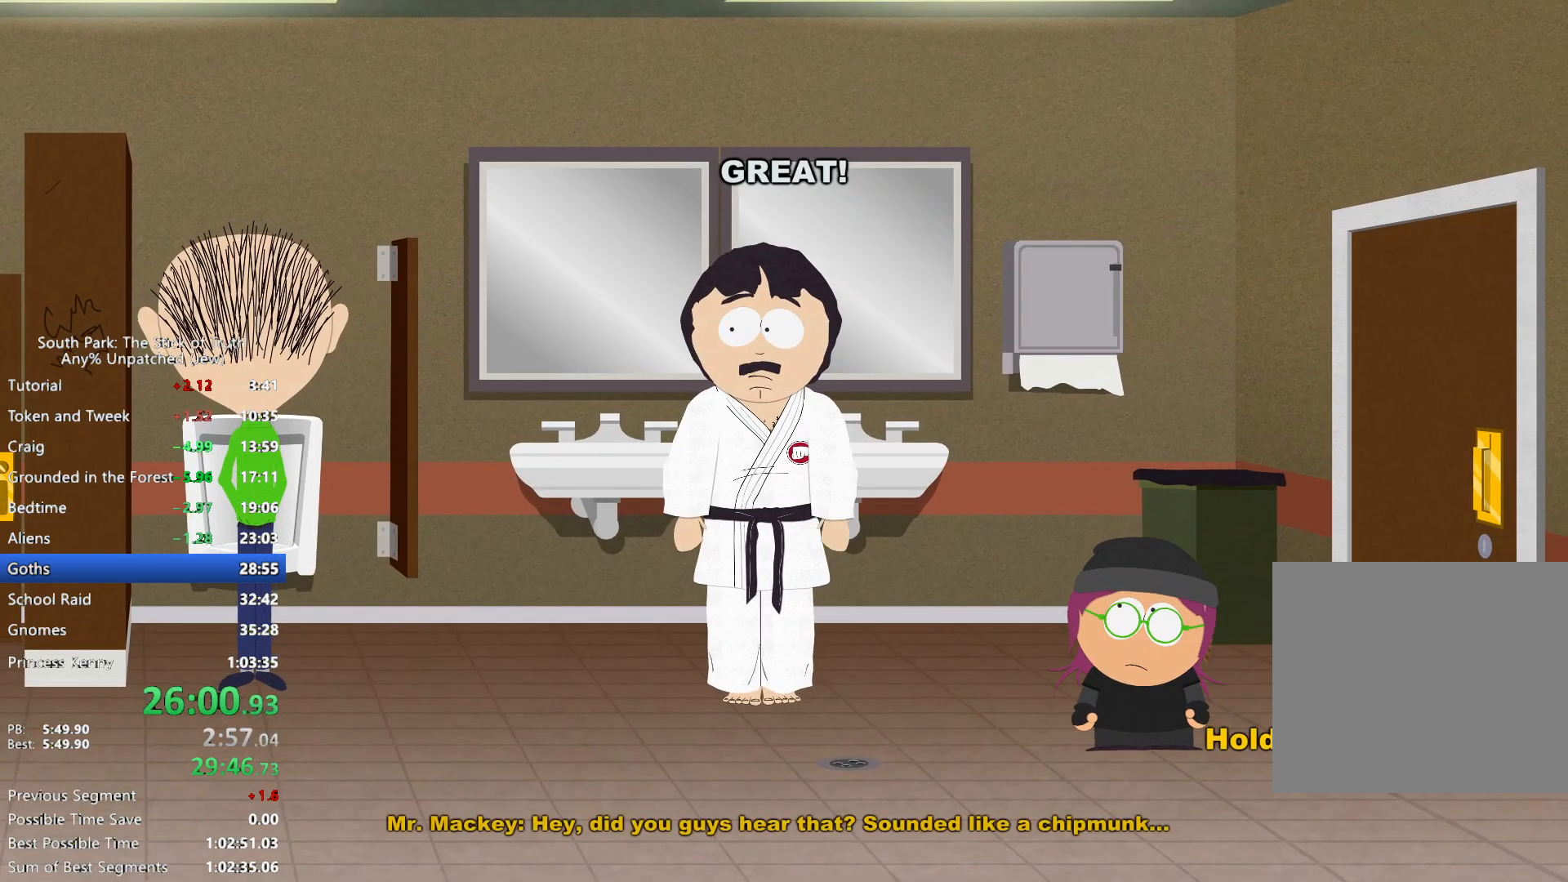
{"dt_ms": 500, "buttons": ["B"], "left_stick": "center", "right_stick": "center", "events": []}
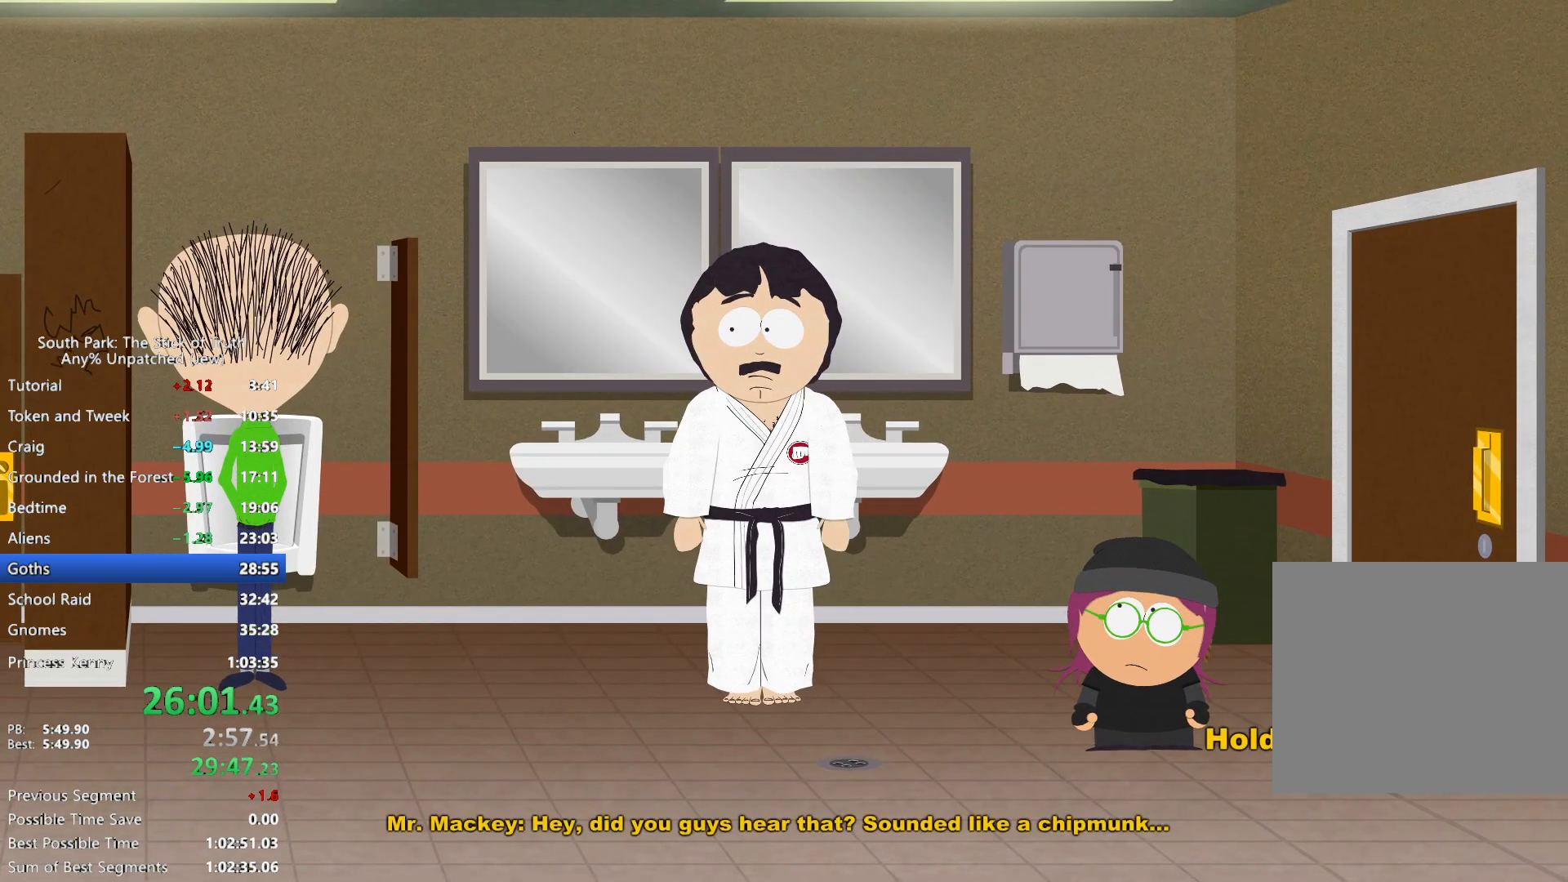
{"dt_ms": 500, "buttons": [], "left_stick": "center", "right_stick": "center", "events": [[500, "B", "up"]]}
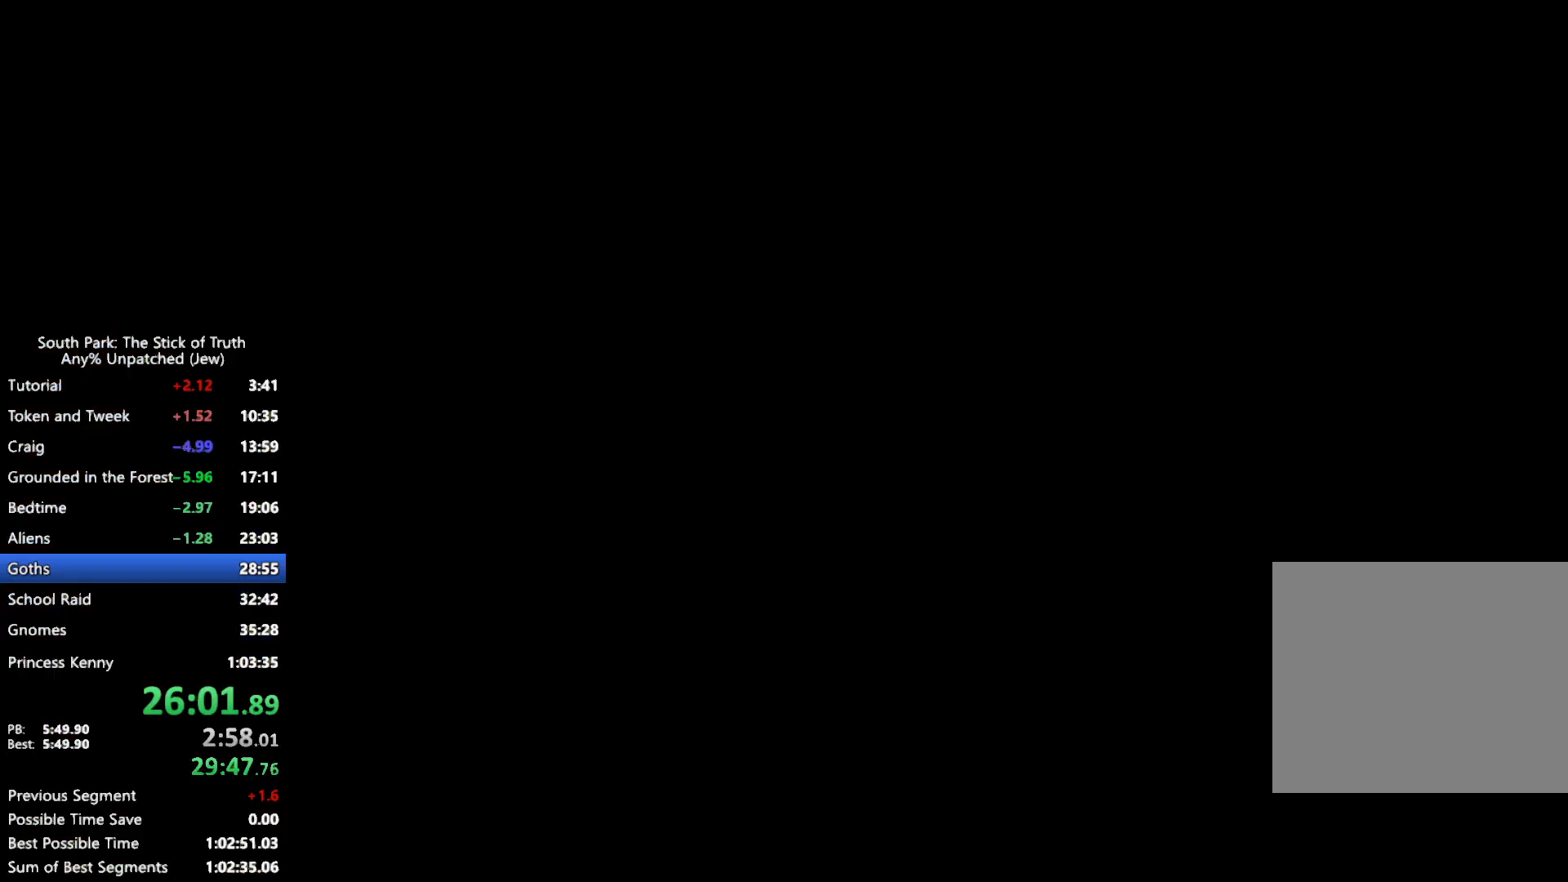
{"dt_ms": 500, "buttons": [], "left_stick": "center", "right_stick": "center", "events": []}
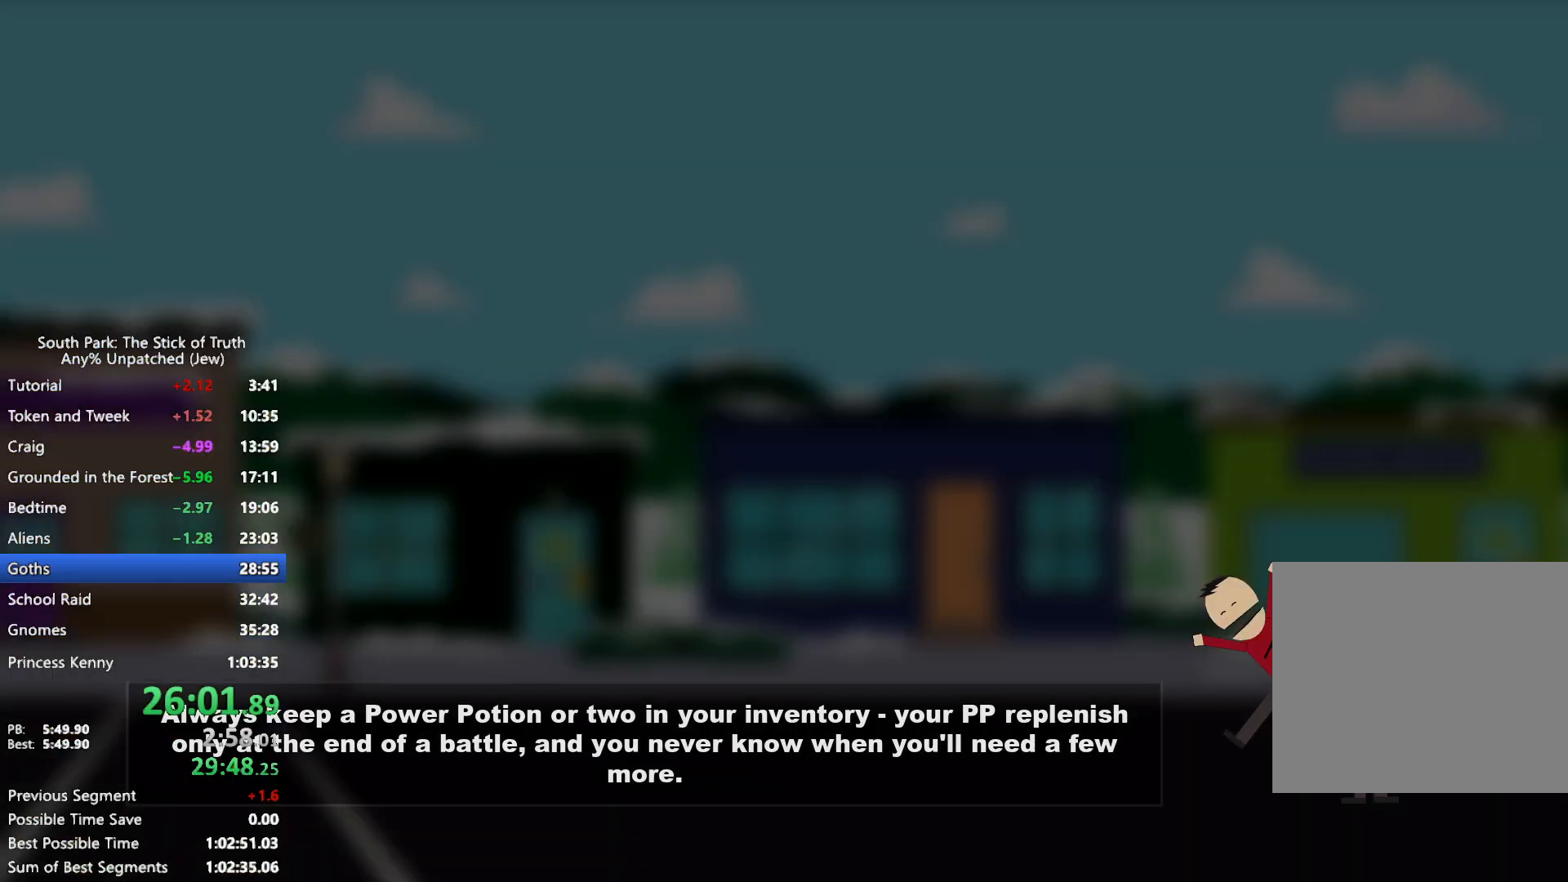
{"dt_ms": 500, "buttons": [], "left_stick": "center", "right_stick": "center", "events": []}
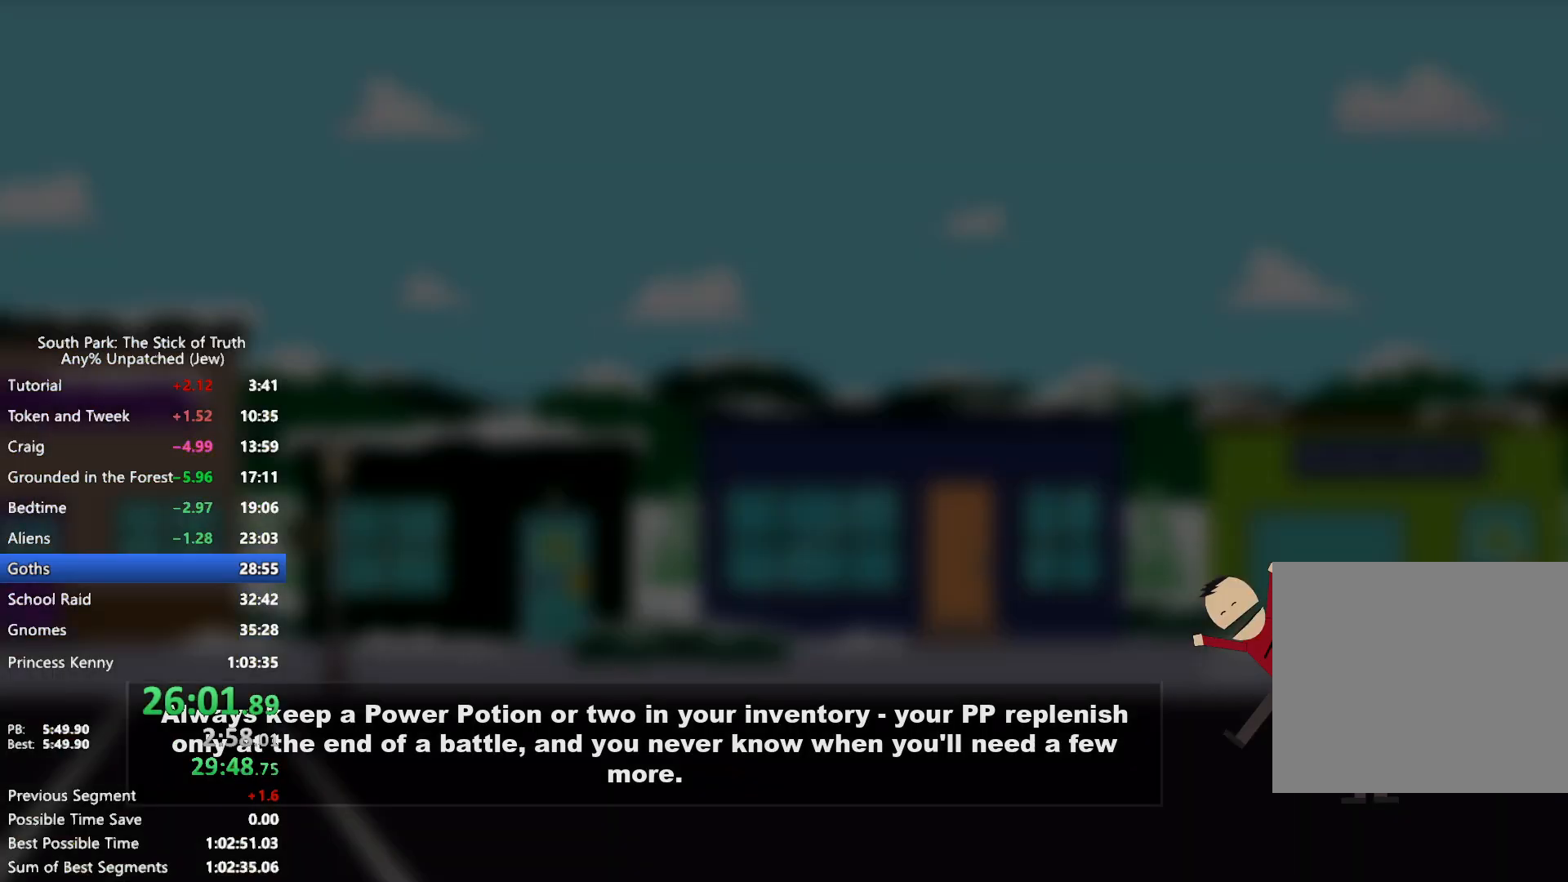
{"dt_ms": 500, "buttons": [], "left_stick": "center", "right_stick": "center", "events": []}
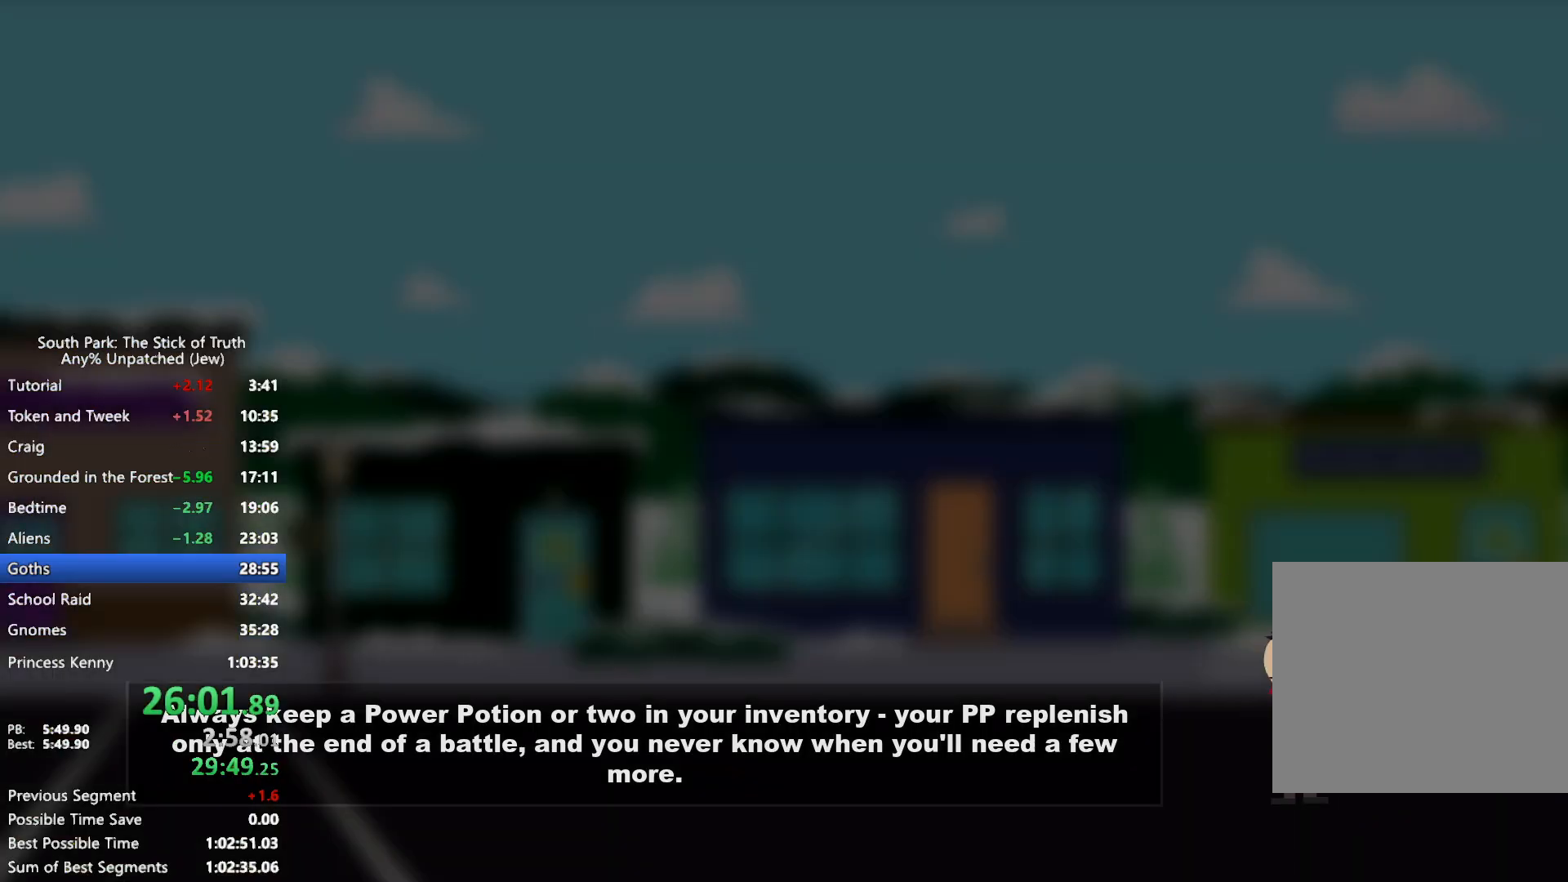
{"dt_ms": 500, "buttons": [], "left_stick": "center", "right_stick": "center", "events": []}
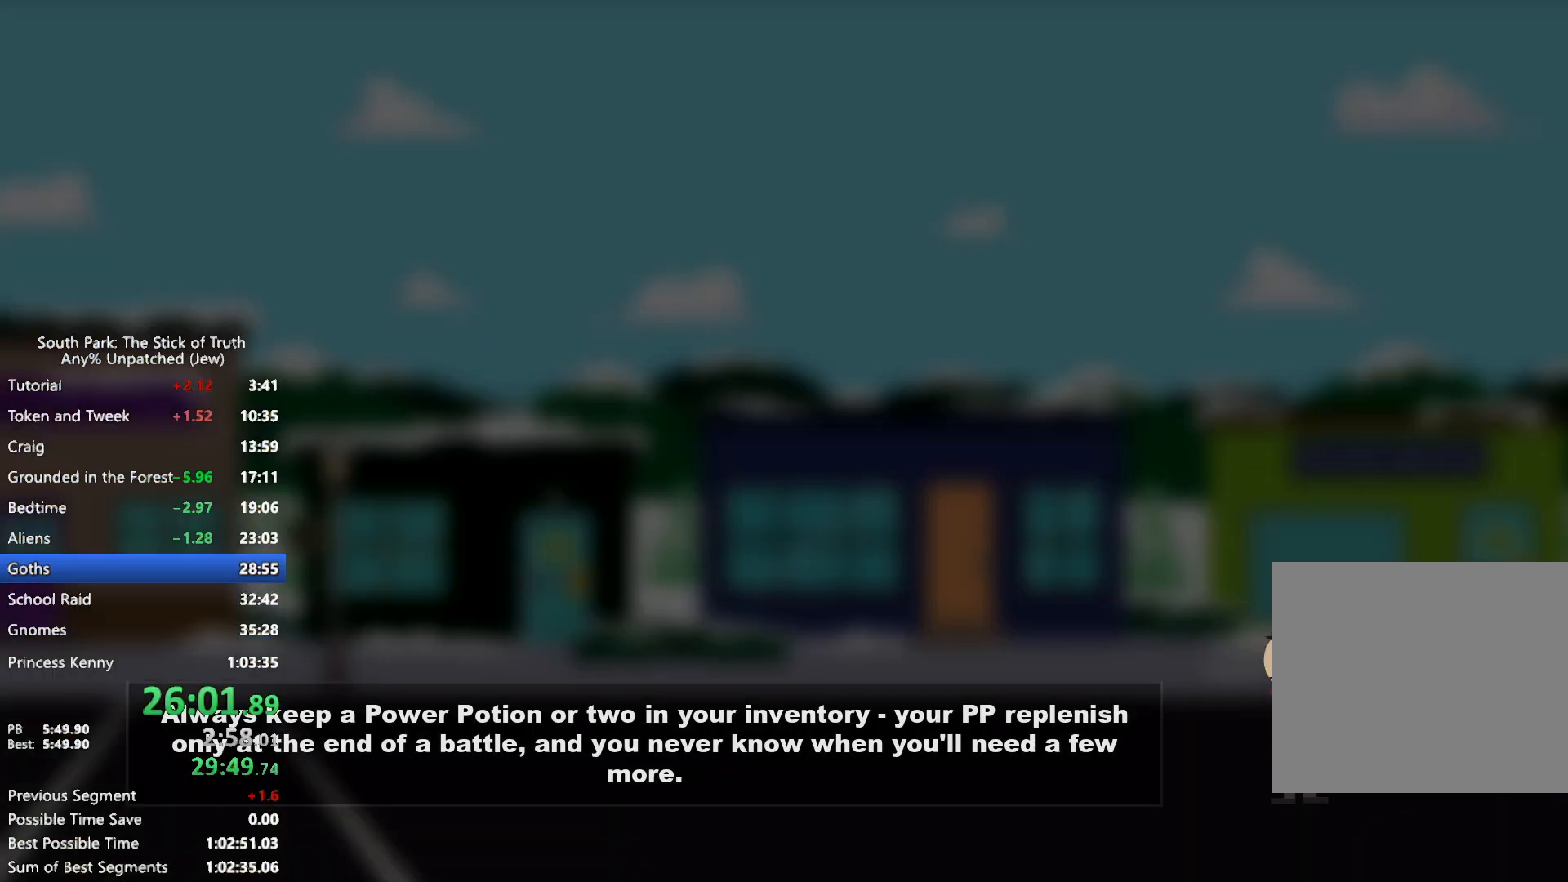
{"dt_ms": 500, "buttons": [], "left_stick": "center", "right_stick": "center", "events": []}
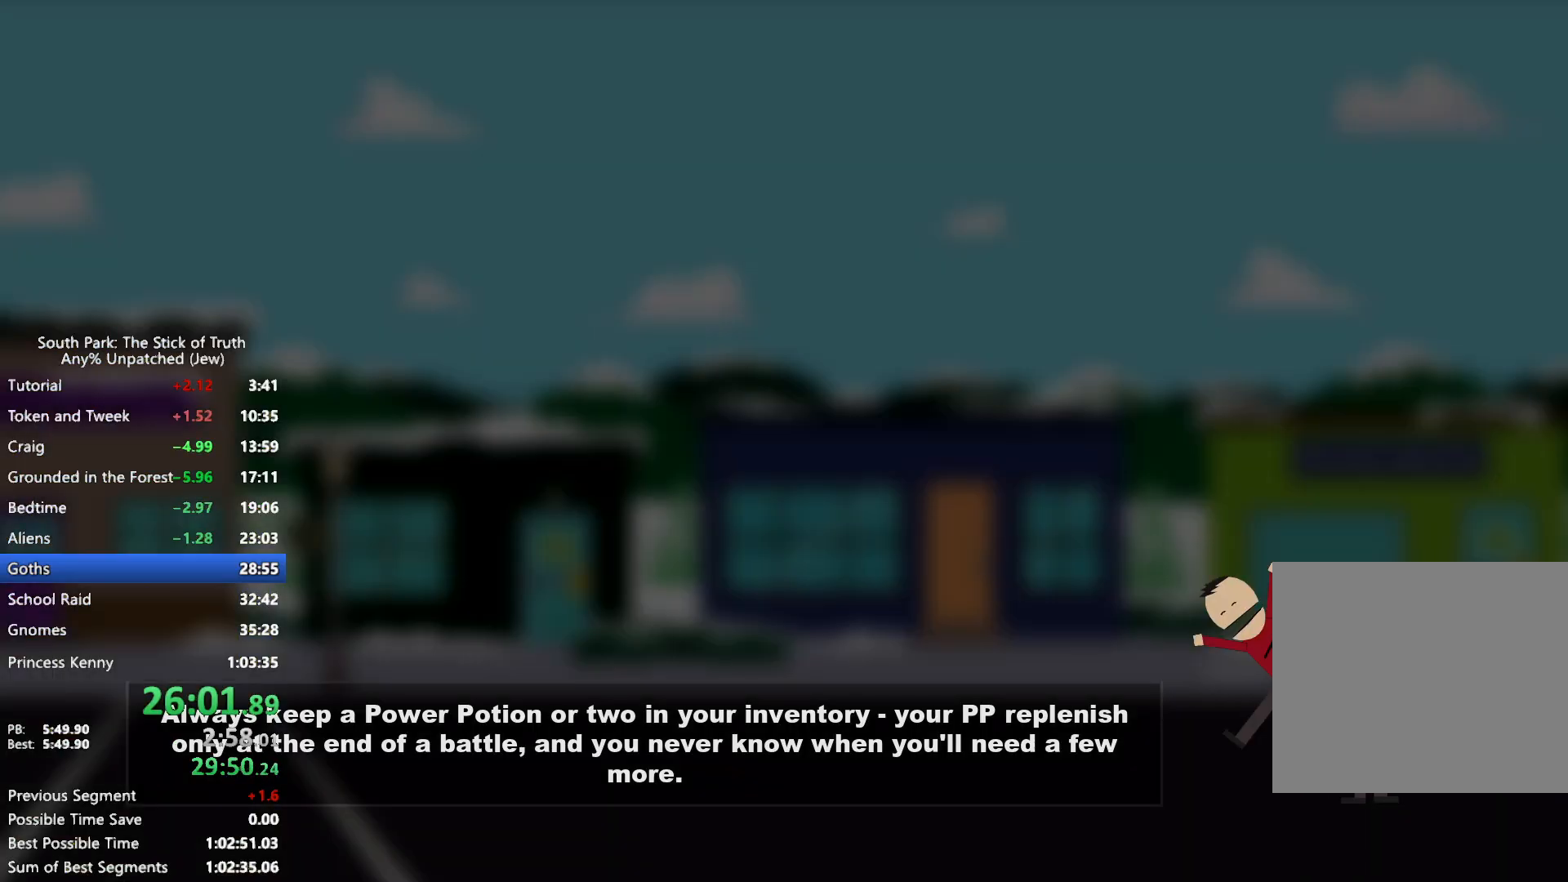
{"dt_ms": 500, "buttons": [], "left_stick": "center", "right_stick": "center", "events": []}
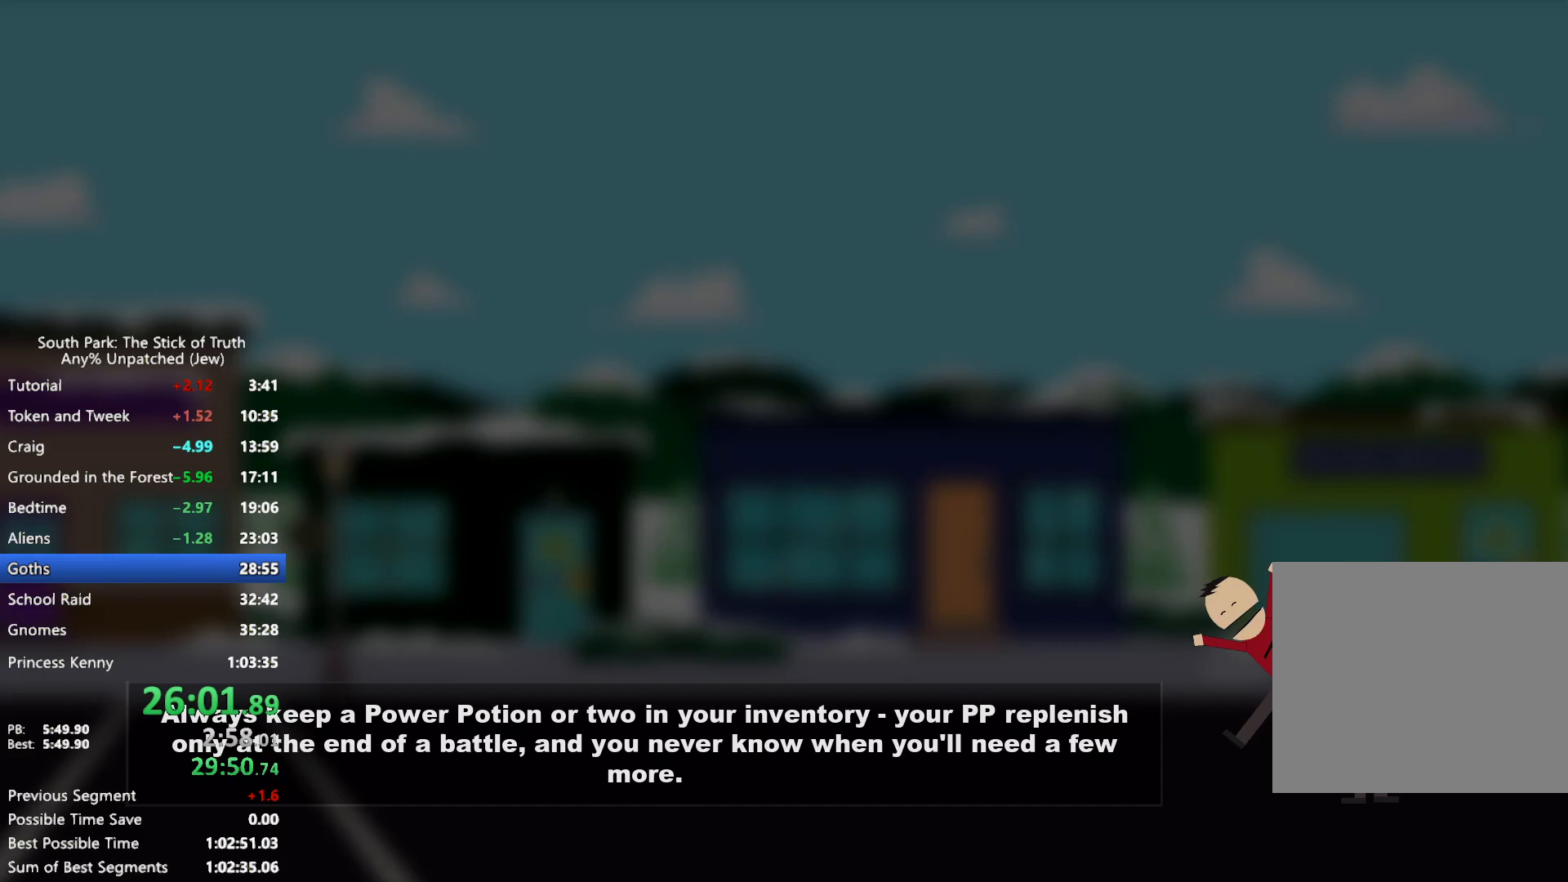
{"dt_ms": 500, "buttons": [], "left_stick": "center", "right_stick": "center", "events": []}
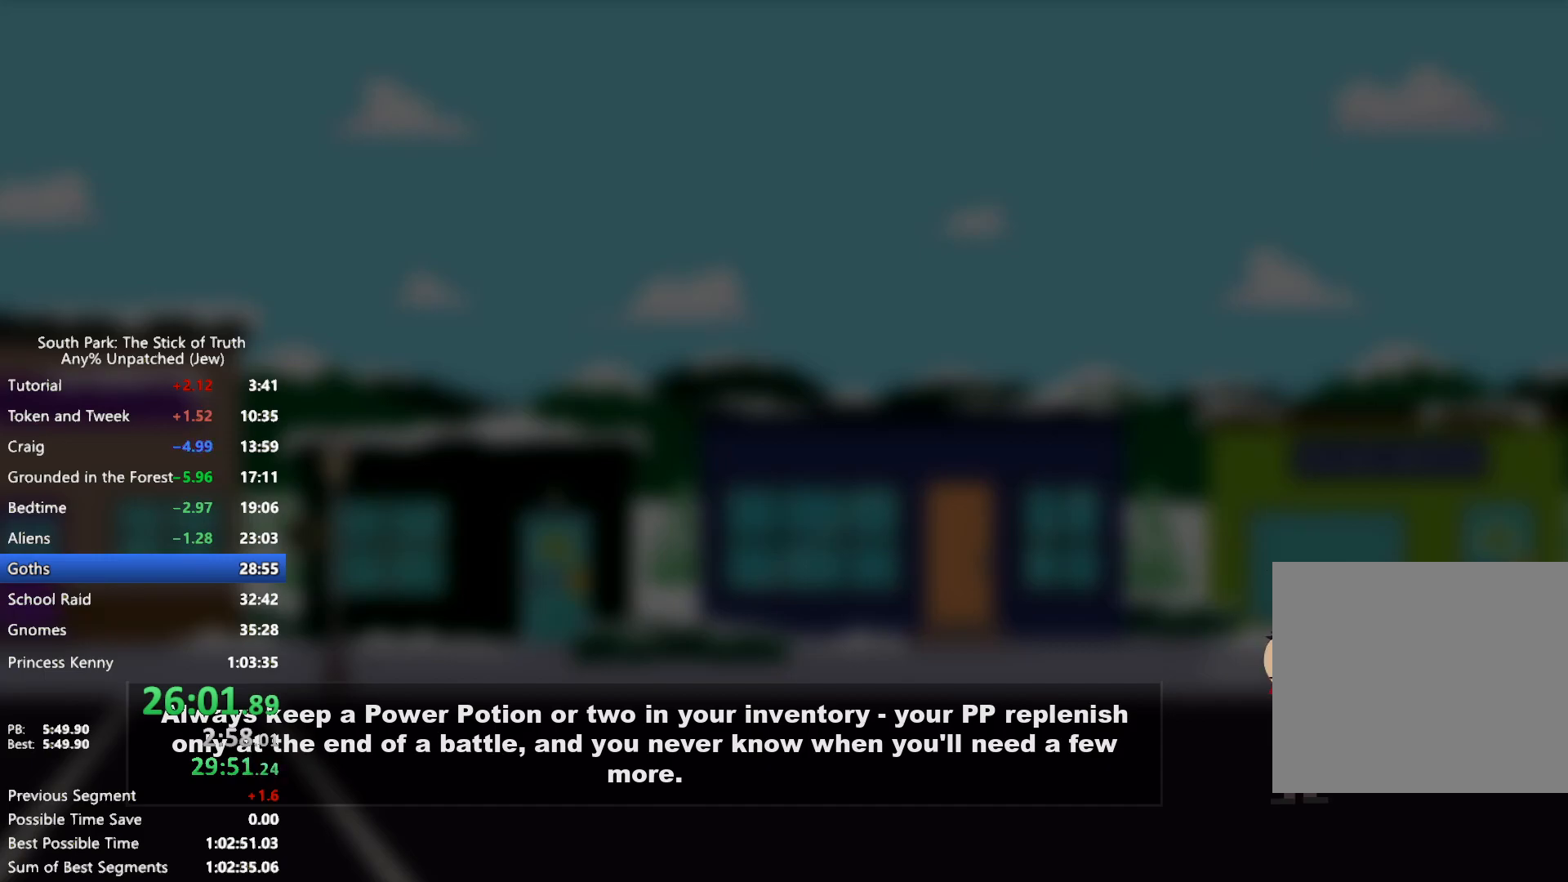
{"dt_ms": 500, "buttons": ["B"], "left_stick": "down-left", "right_stick": "center", "events": [[283, "B", "down"], [283, "left_stick", "down-left"]]}
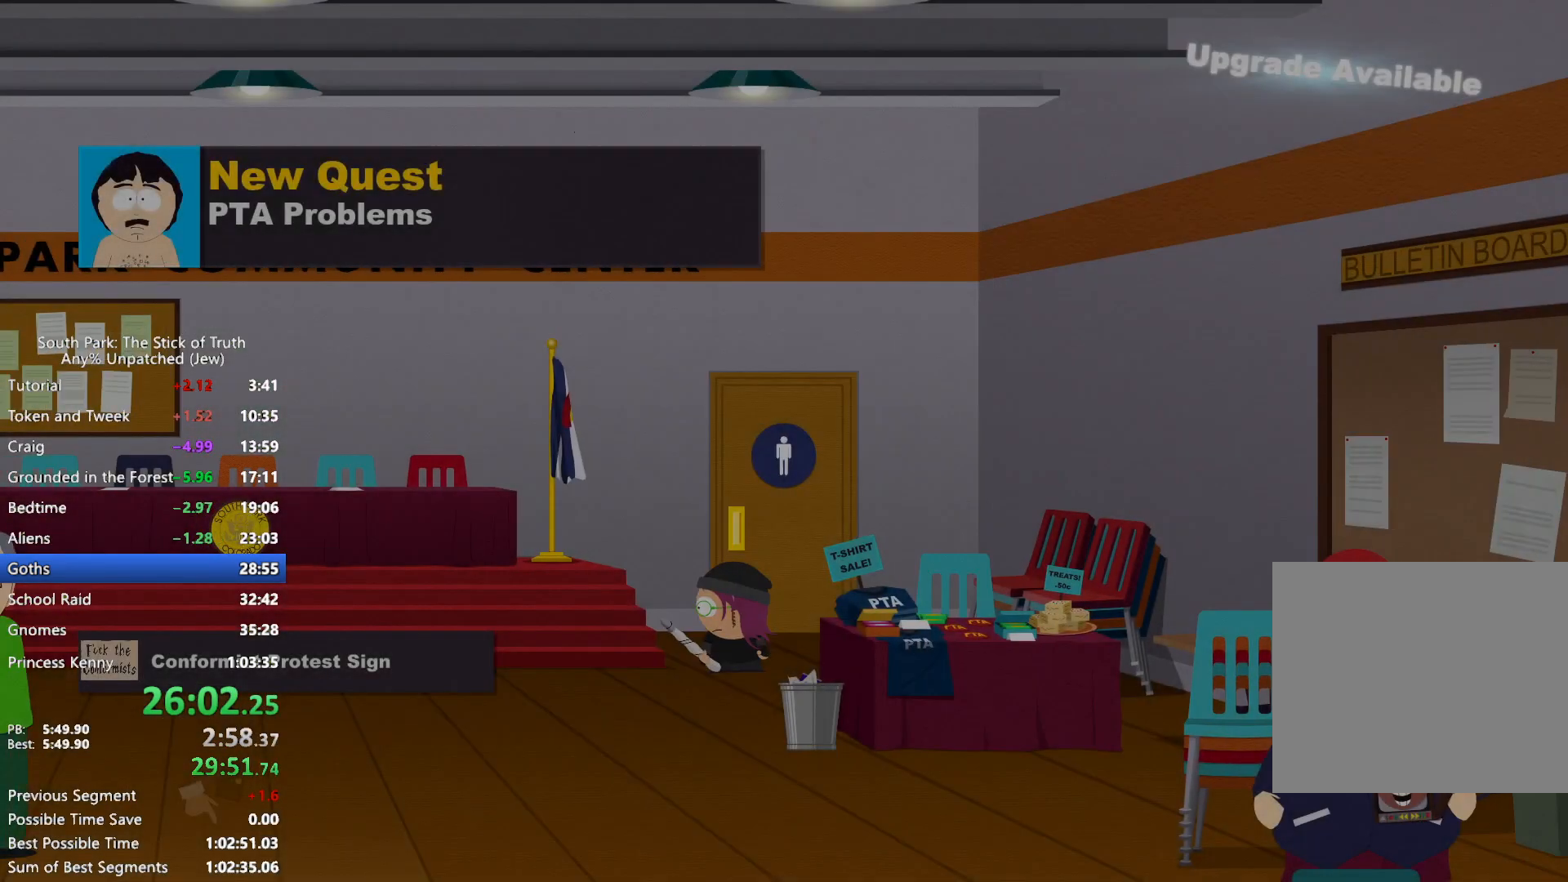
{"dt_ms": 1000, "buttons": ["B"], "left_stick": "down-left", "right_stick": "center"}
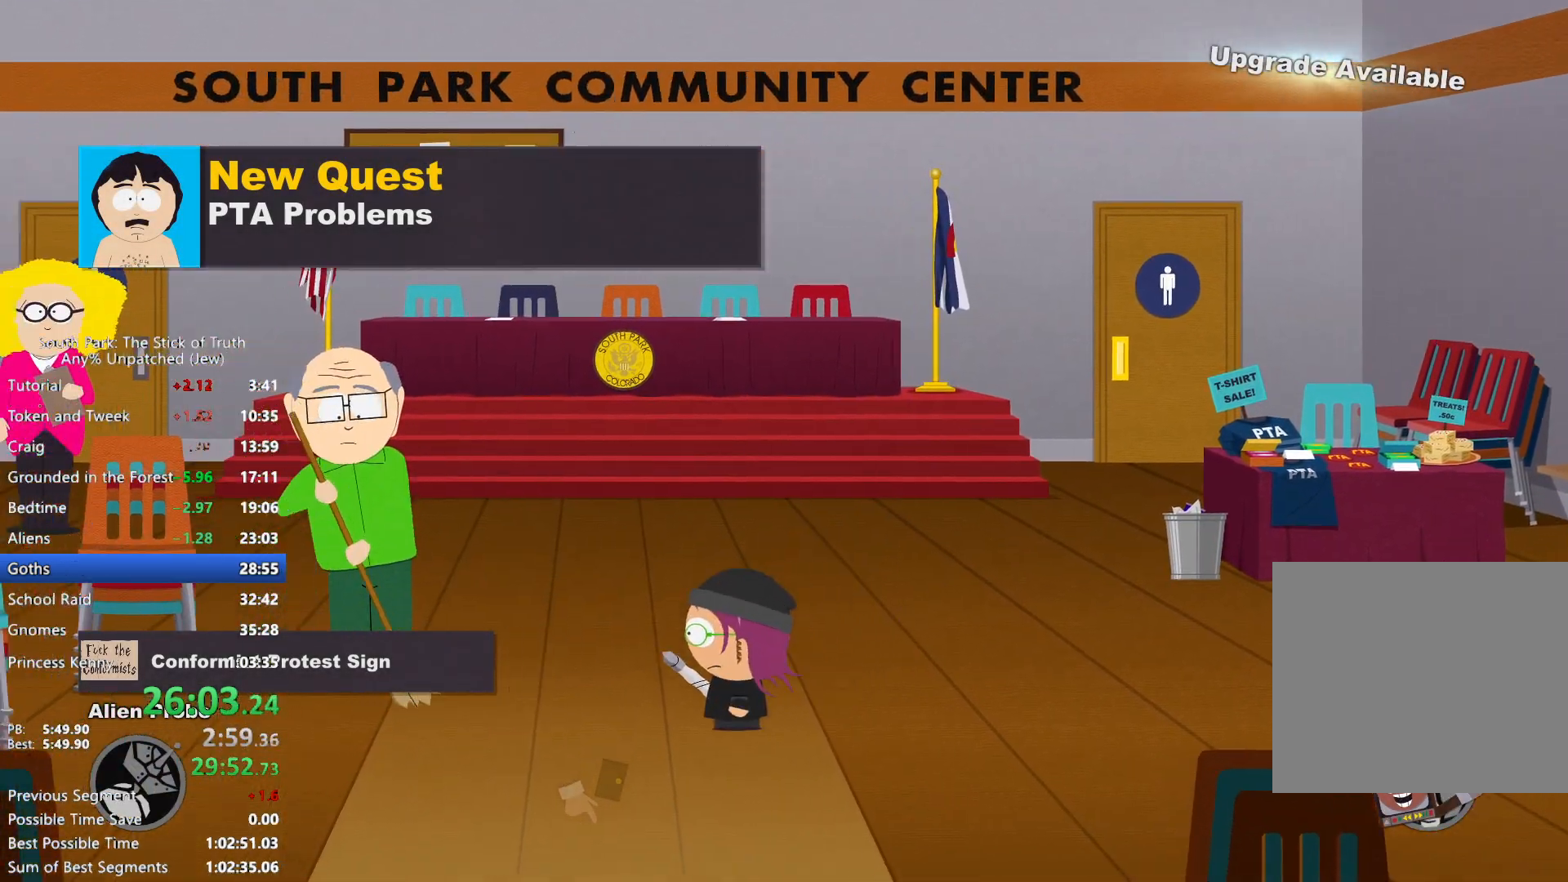
{"dt_ms": 500, "buttons": ["A"], "left_stick": "down", "right_stick": "center", "events": [[150, "A", "down"], [167, "B", "up"], [183, "left_stick", "down"], [250, "A", "up"], [300, "A", "down"], [383, "A", "up"], [433, "A", "down"]]}
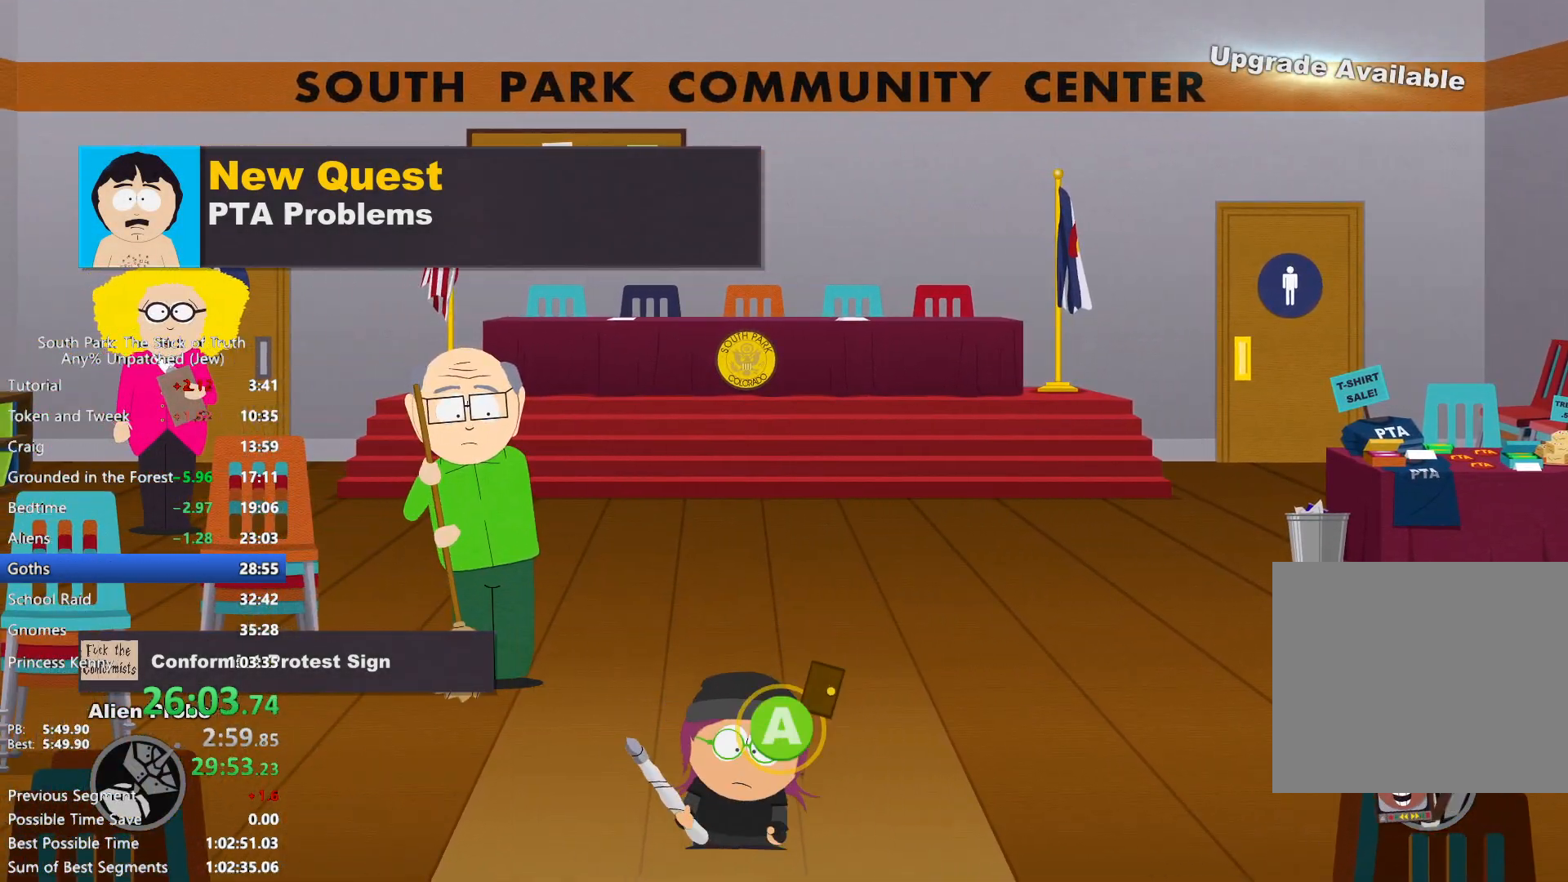
{"dt_ms": 500, "buttons": [], "left_stick": "center", "right_stick": "center", "events": [[33, "A", "up"], [83, "A", "down"], [150, "A", "up"], [250, "left_stick", "center"]]}
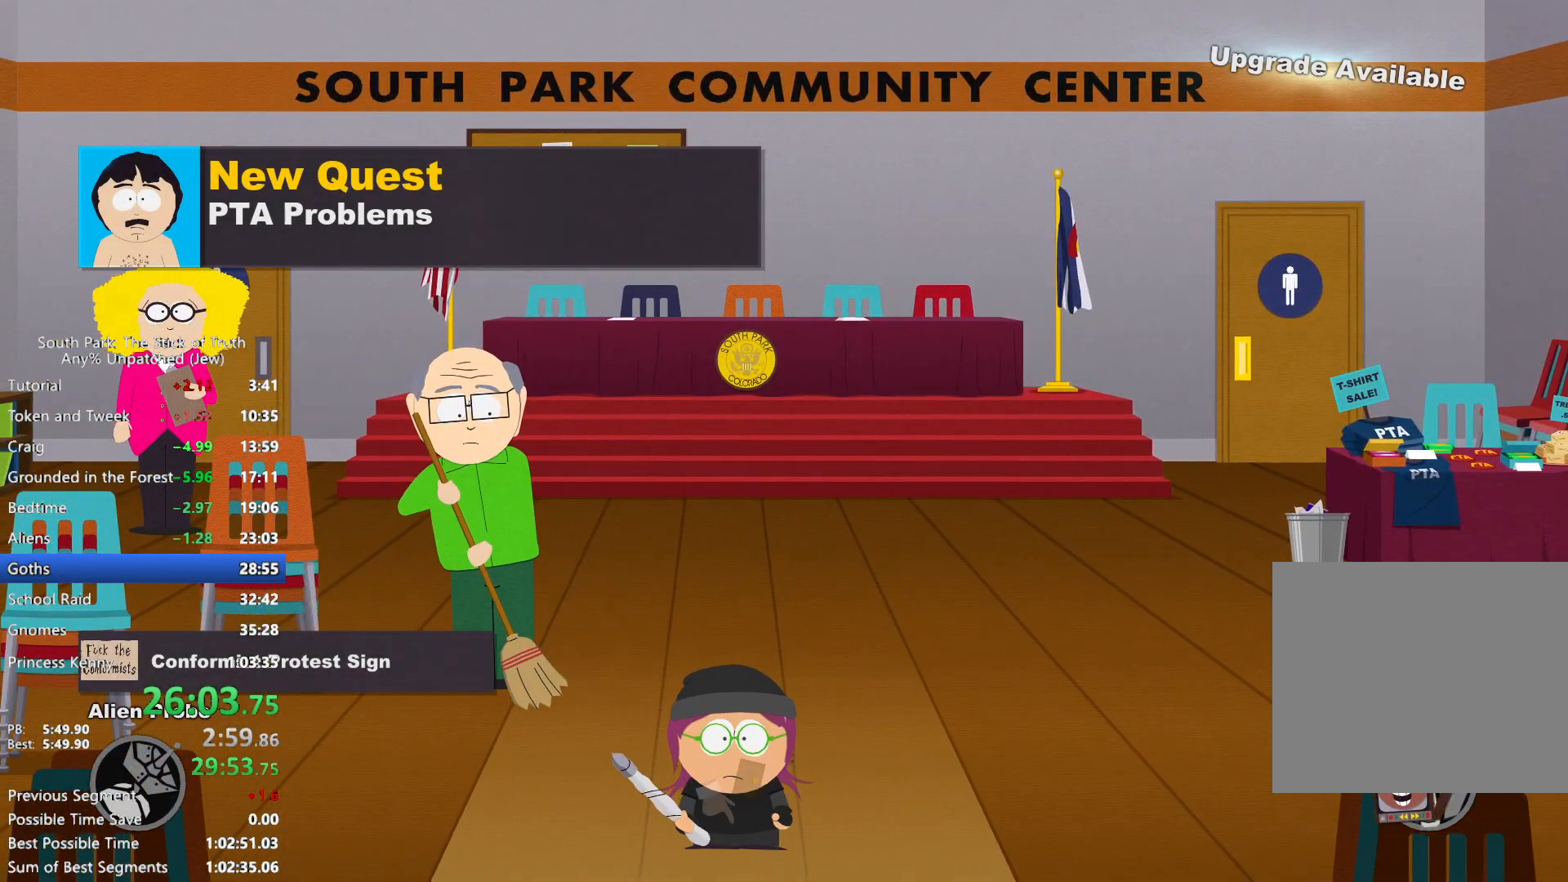
{"dt_ms": 500, "buttons": [], "left_stick": "center", "right_stick": "center", "events": []}
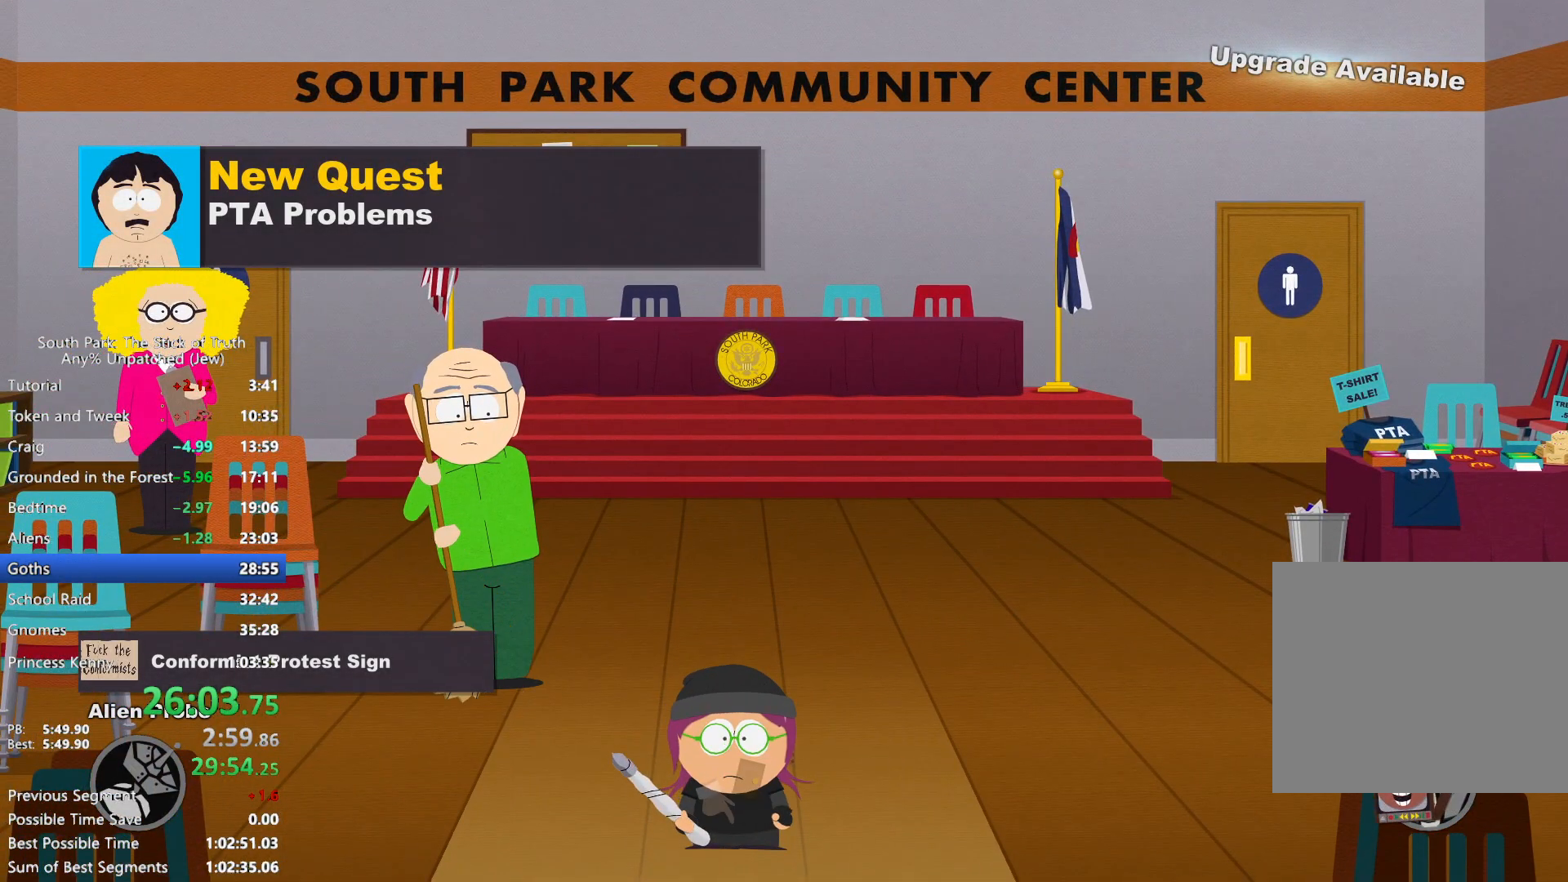
{"dt_ms": 500, "buttons": [], "left_stick": "center", "right_stick": "center", "events": []}
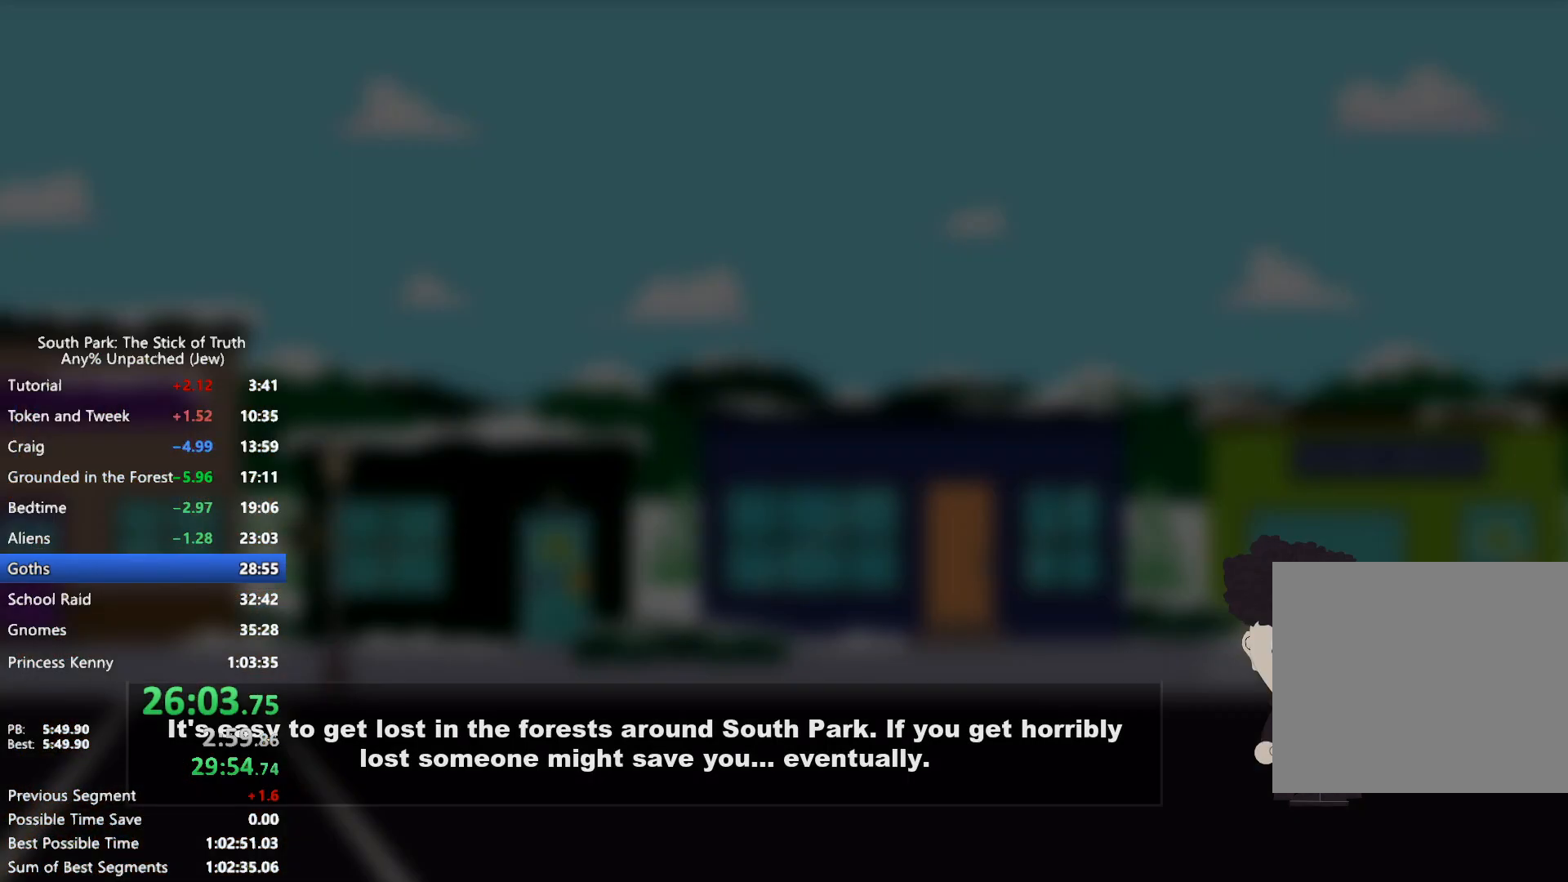
{"dt_ms": 500, "buttons": [], "left_stick": "center", "right_stick": "center", "events": []}
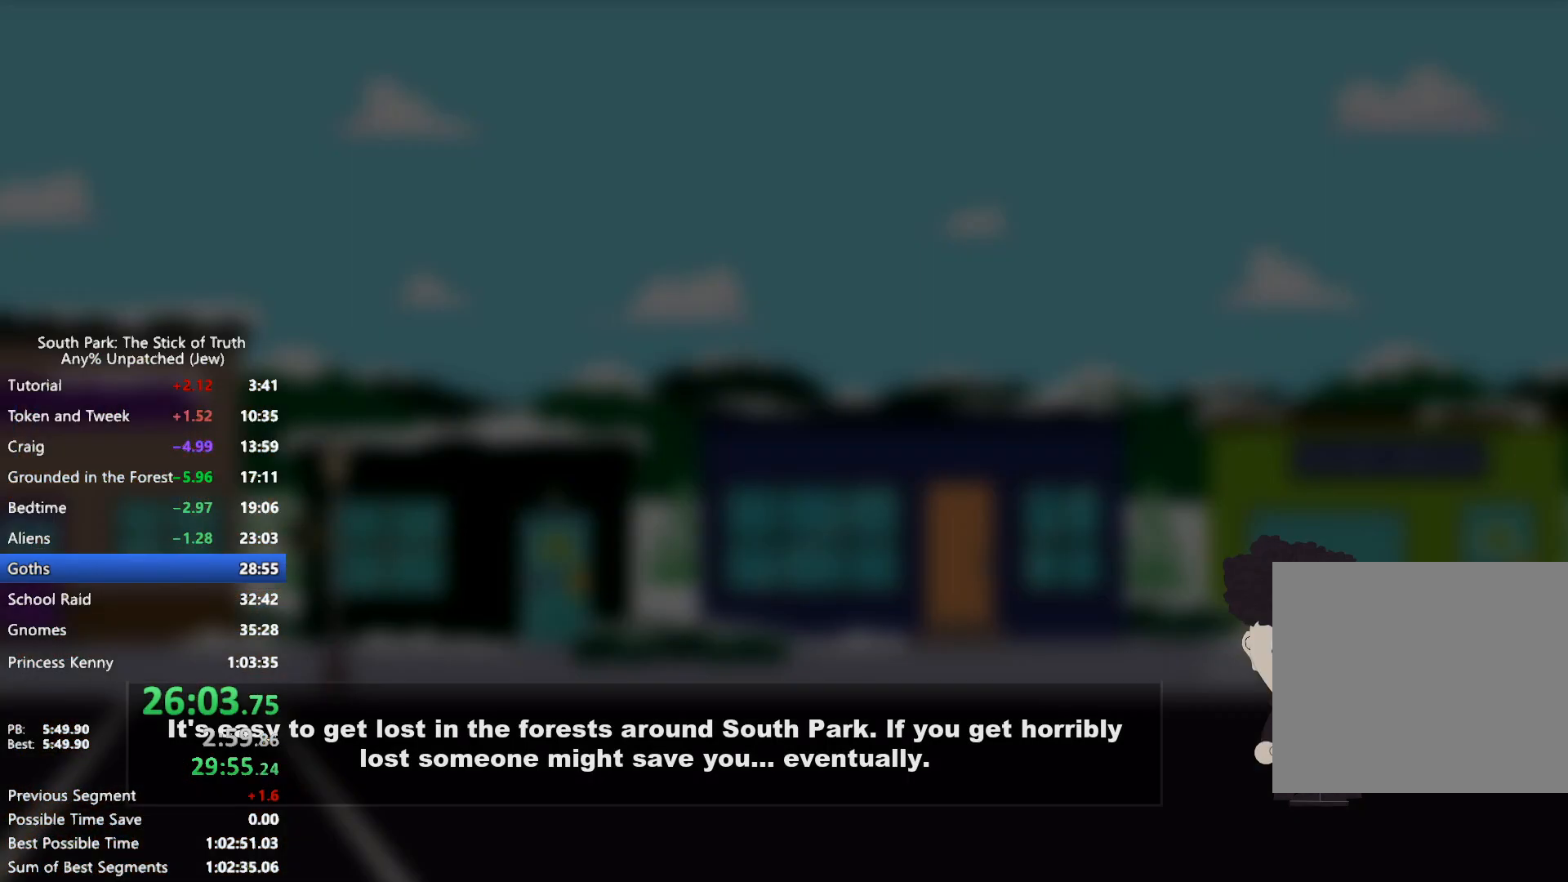
{"dt_ms": 500, "buttons": [], "left_stick": "center", "right_stick": "center", "events": []}
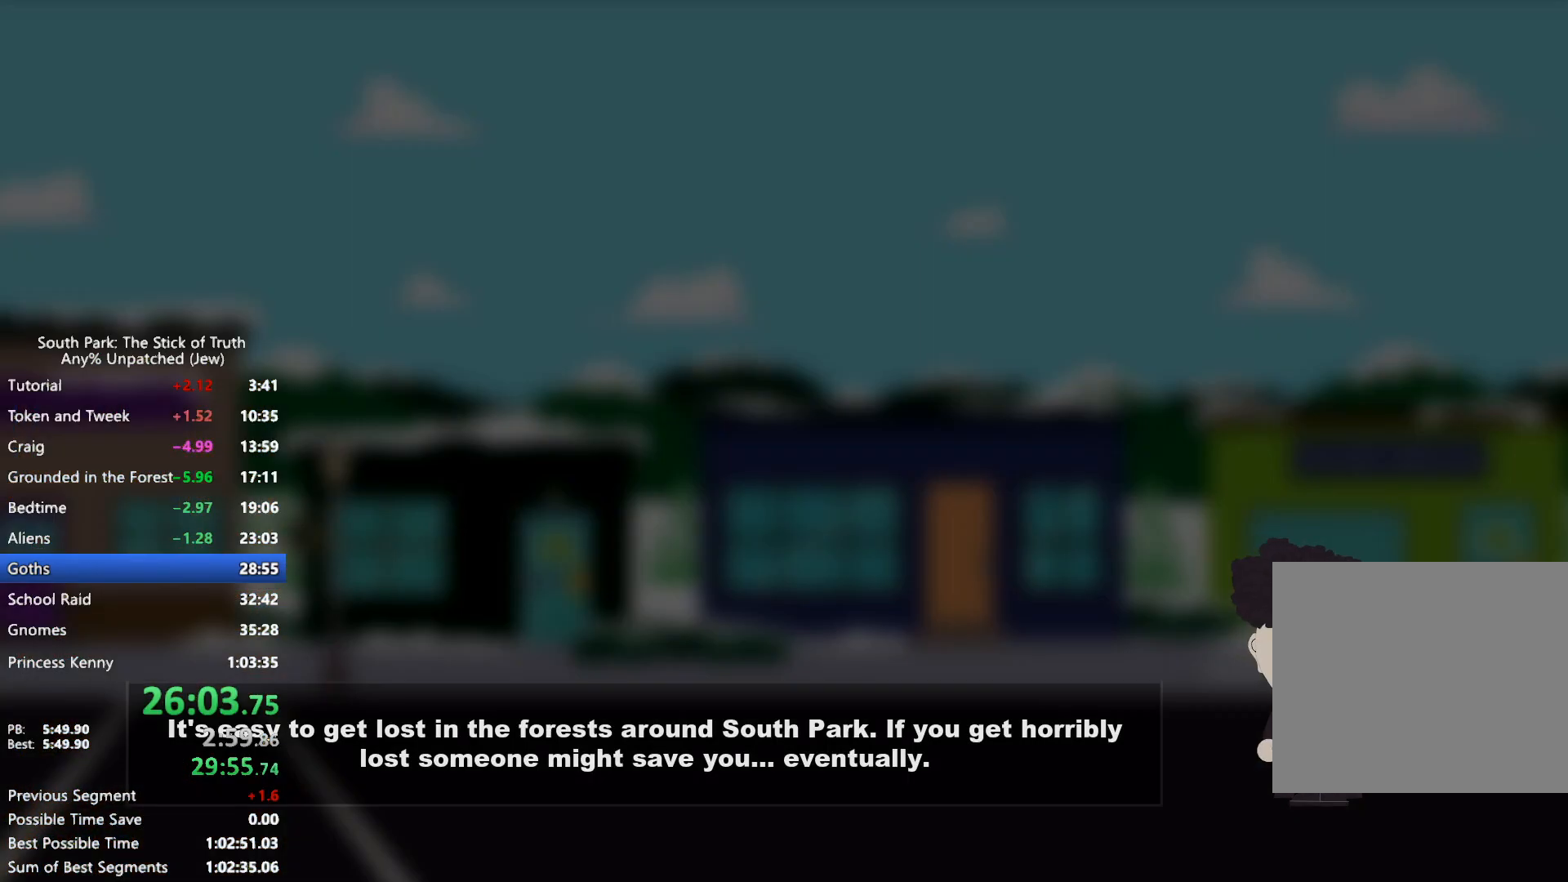
{"dt_ms": 500, "buttons": [], "left_stick": "center", "right_stick": "center", "events": []}
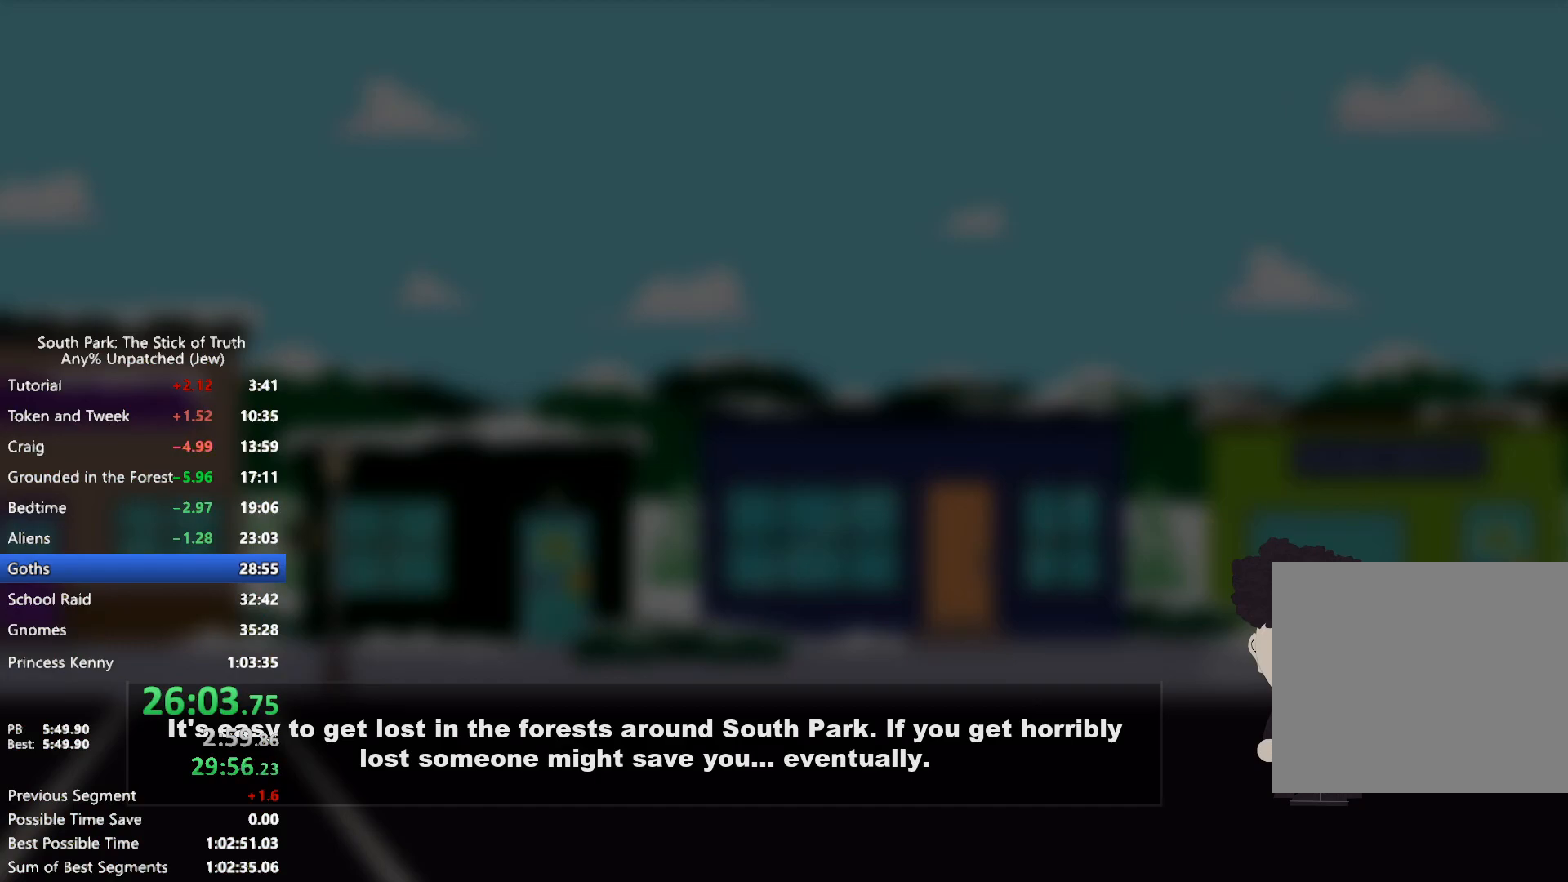
{"dt_ms": 500, "buttons": [], "left_stick": "center", "right_stick": "center", "events": []}
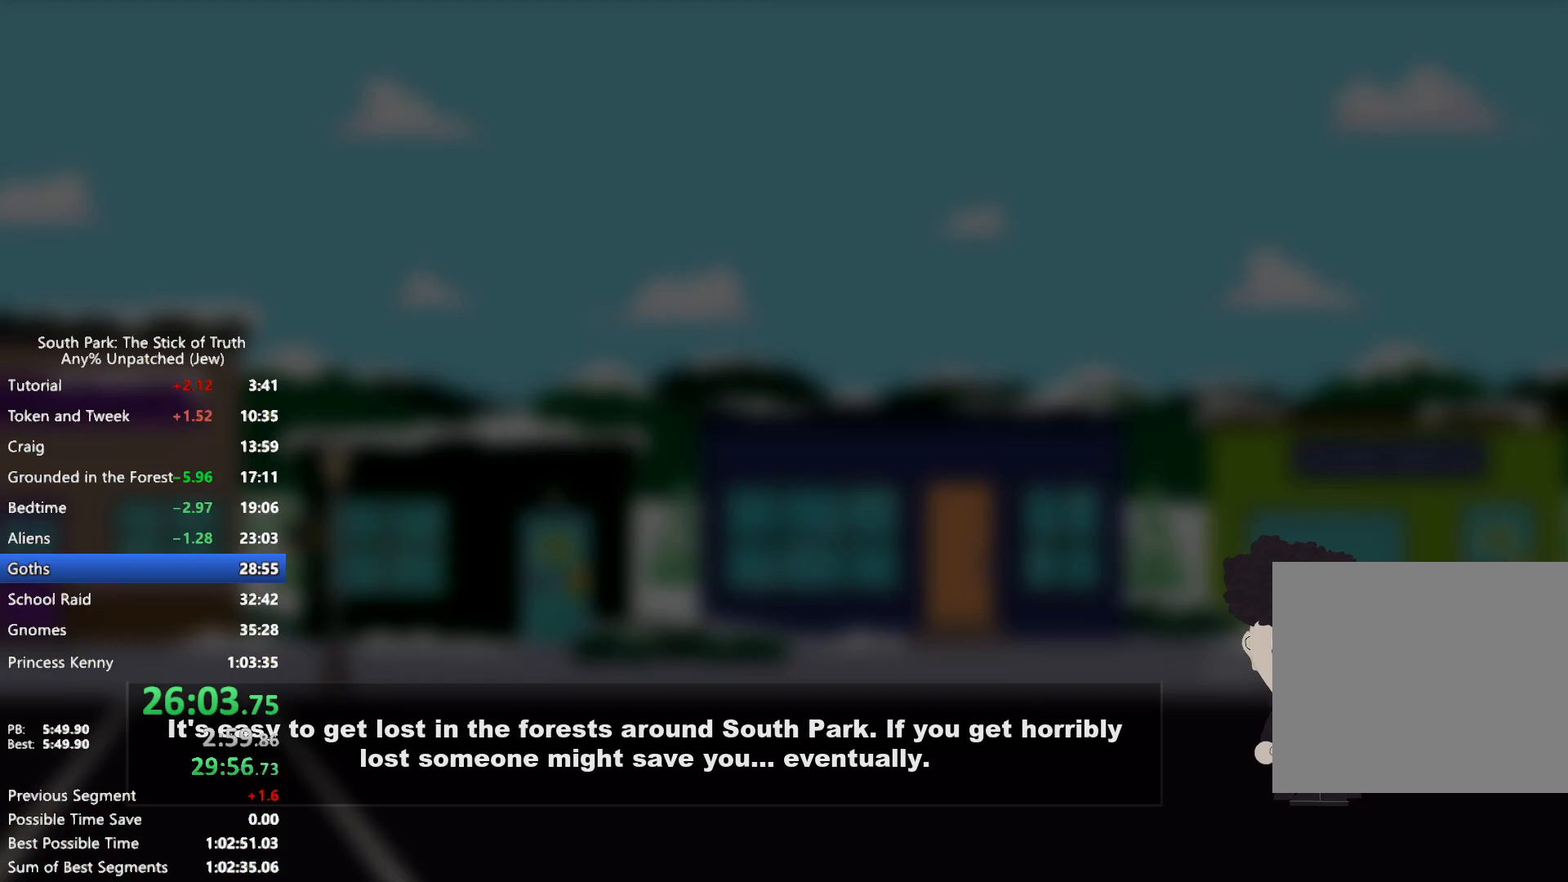
{"dt_ms": 500, "buttons": ["B"], "left_stick": "down-right", "right_stick": "center", "events": [[400, "left_stick", "down-right"], [417, "B", "down"]]}
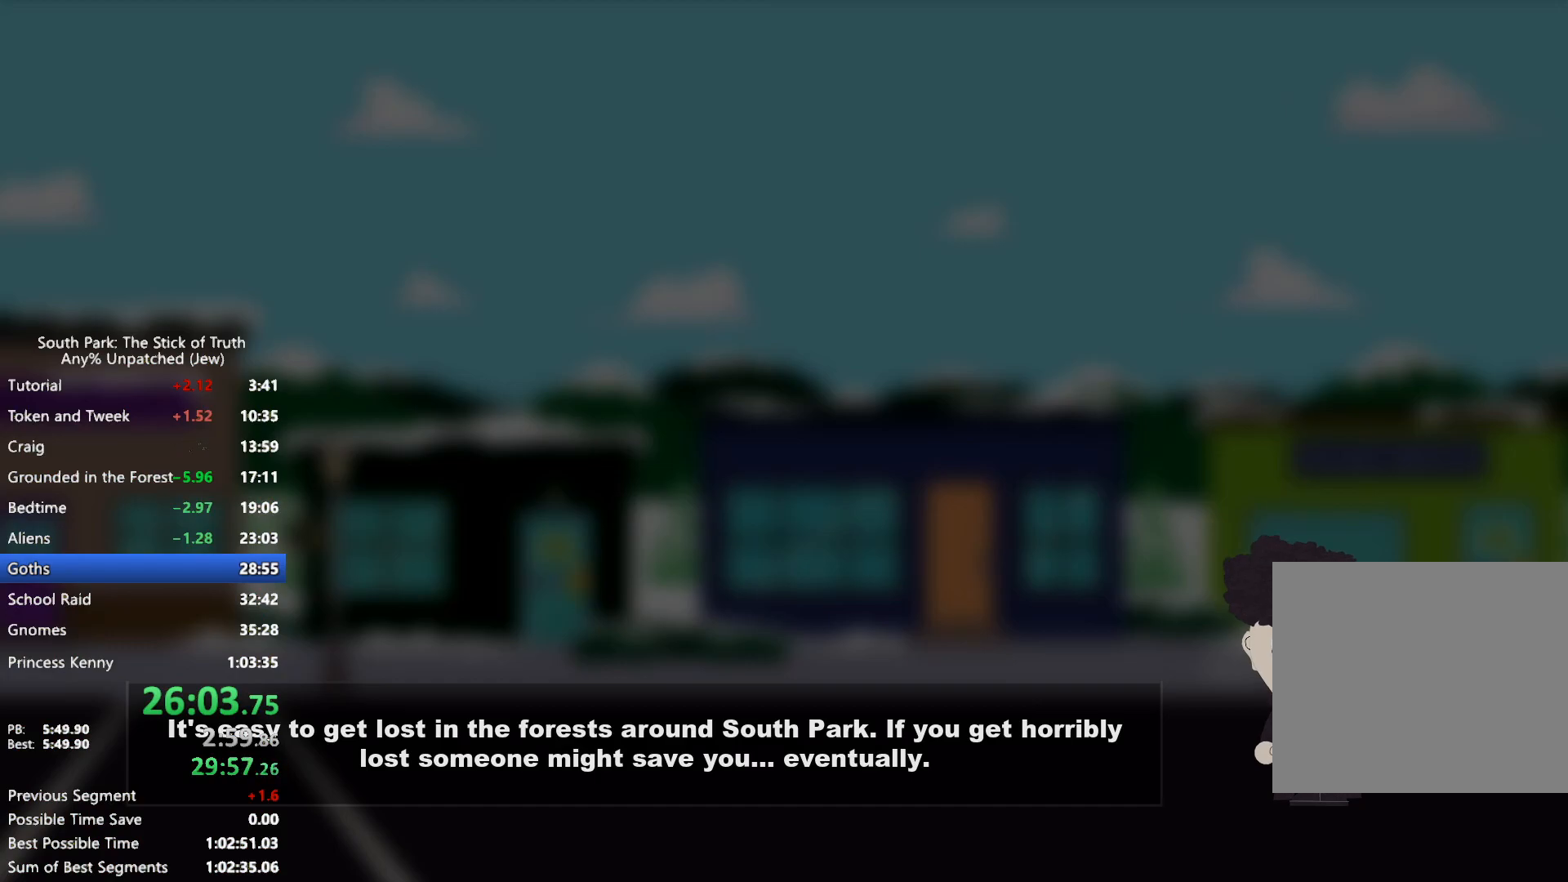
{"dt_ms": 500, "buttons": [], "left_stick": "center", "right_stick": "center", "events": [[367, "B", "up"], [383, "left_stick", "center"]]}
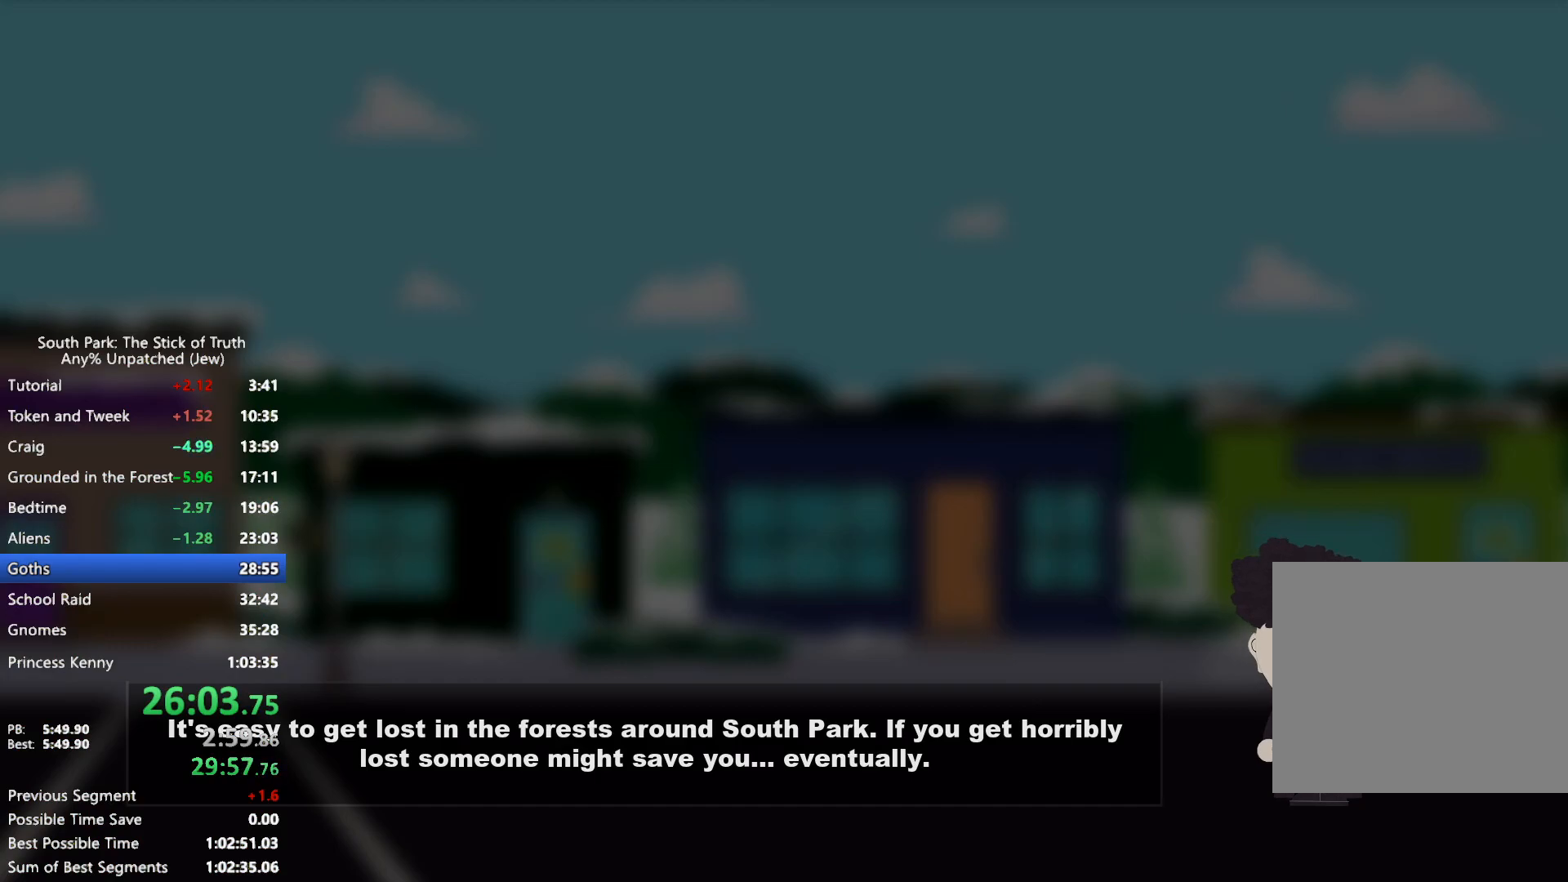
{"dt_ms": 500, "buttons": ["B"], "left_stick": "right", "right_stick": "center", "events": [[333, "B", "down"], [333, "left_stick", "right"]]}
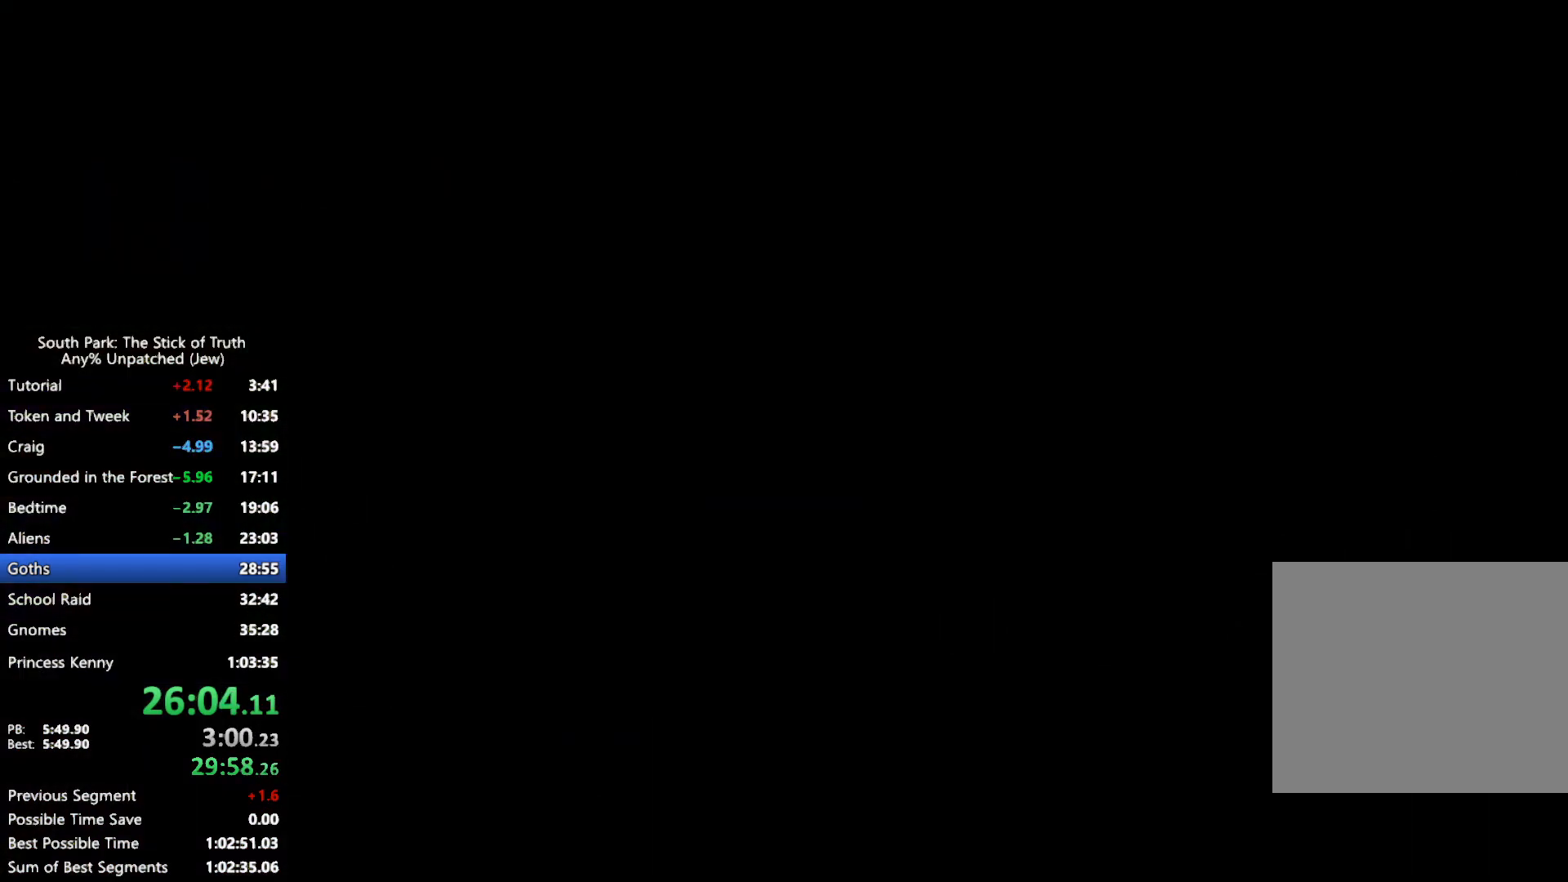
{"dt_ms": 500, "buttons": ["B"], "left_stick": "right", "right_stick": "center", "events": []}
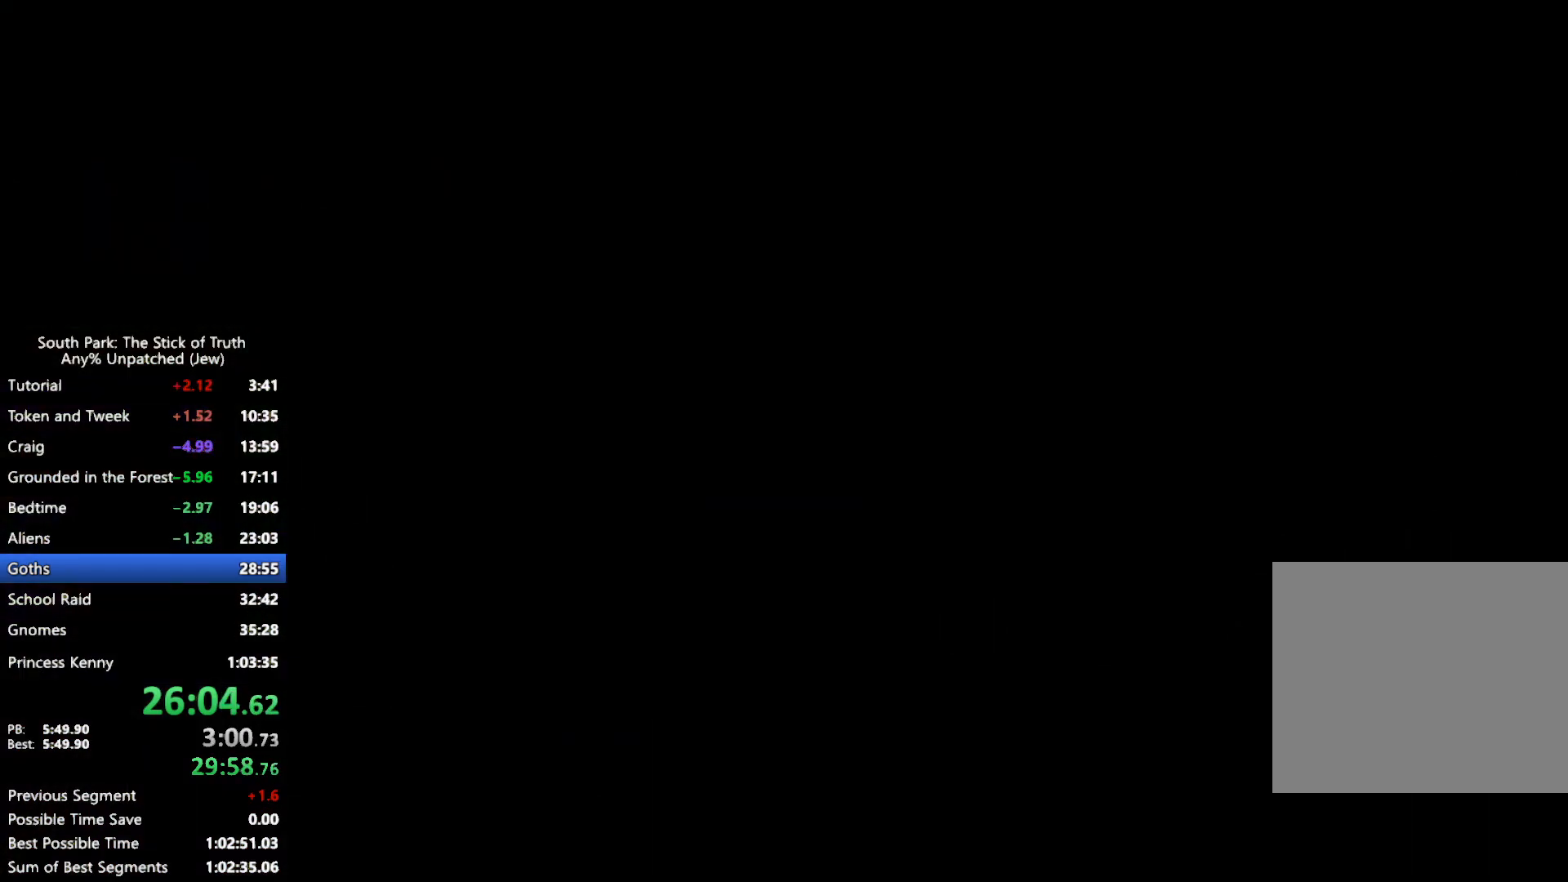
{"dt_ms": 500, "buttons": ["B"], "left_stick": "right", "right_stick": "center", "events": []}